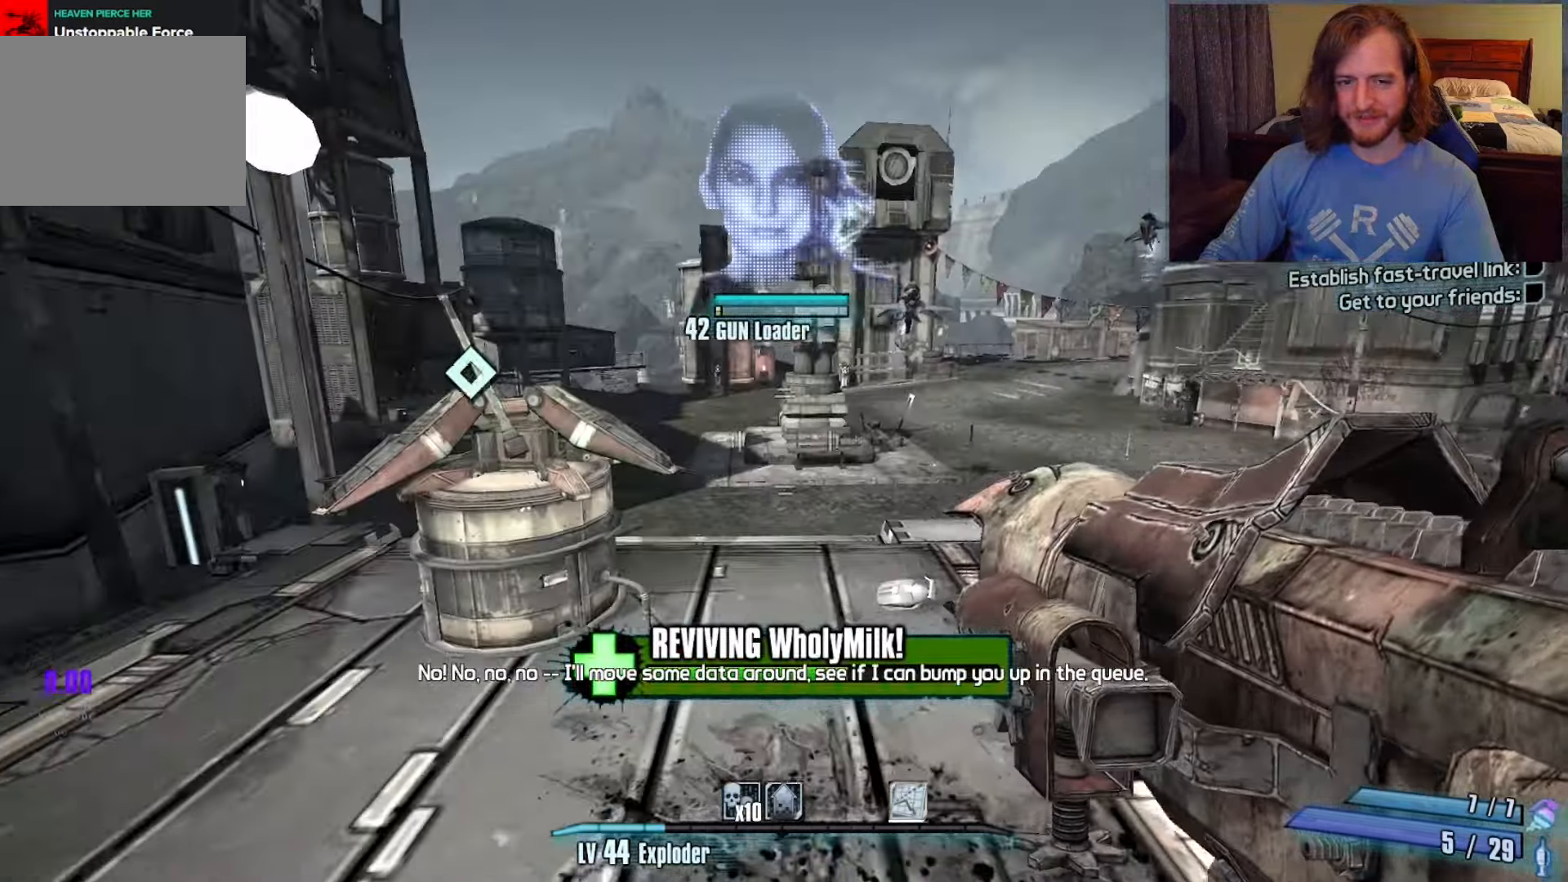
Gameplay with keyboard and mouse; each line is a JSON object with the keys and mouse buttons held at the frame after it. "events" lists presses ("down") and releases ("up") of "1", "2", "3", "4", "a", "c", "ctrl", "d", "e", "f", "q", "r", "s", "shift", "space", "v", "w", "x", "z", "mouse_left", "mouse_wheel", "mouse_right", "mouse_mb4" and "mouse_mb5" between this image and that frame as [ms after this image, input, new state], when the widget could be followed in between. "mouse_left", "mouse_wheel", "mouse_right", "mouse_mb4", "mouse_mb5" = the "left", "wheel", "right", "mb4", "mb5" buttons of the "mouse" list. No other keys are recorded. "wheel" means that the mouse wheel is clicked or scrolled. Not read: mouse_move.
{"keys": ["a", "w"], "mouse": [], "events": [[83, "a", "down"], [183, "w", "down"]]}
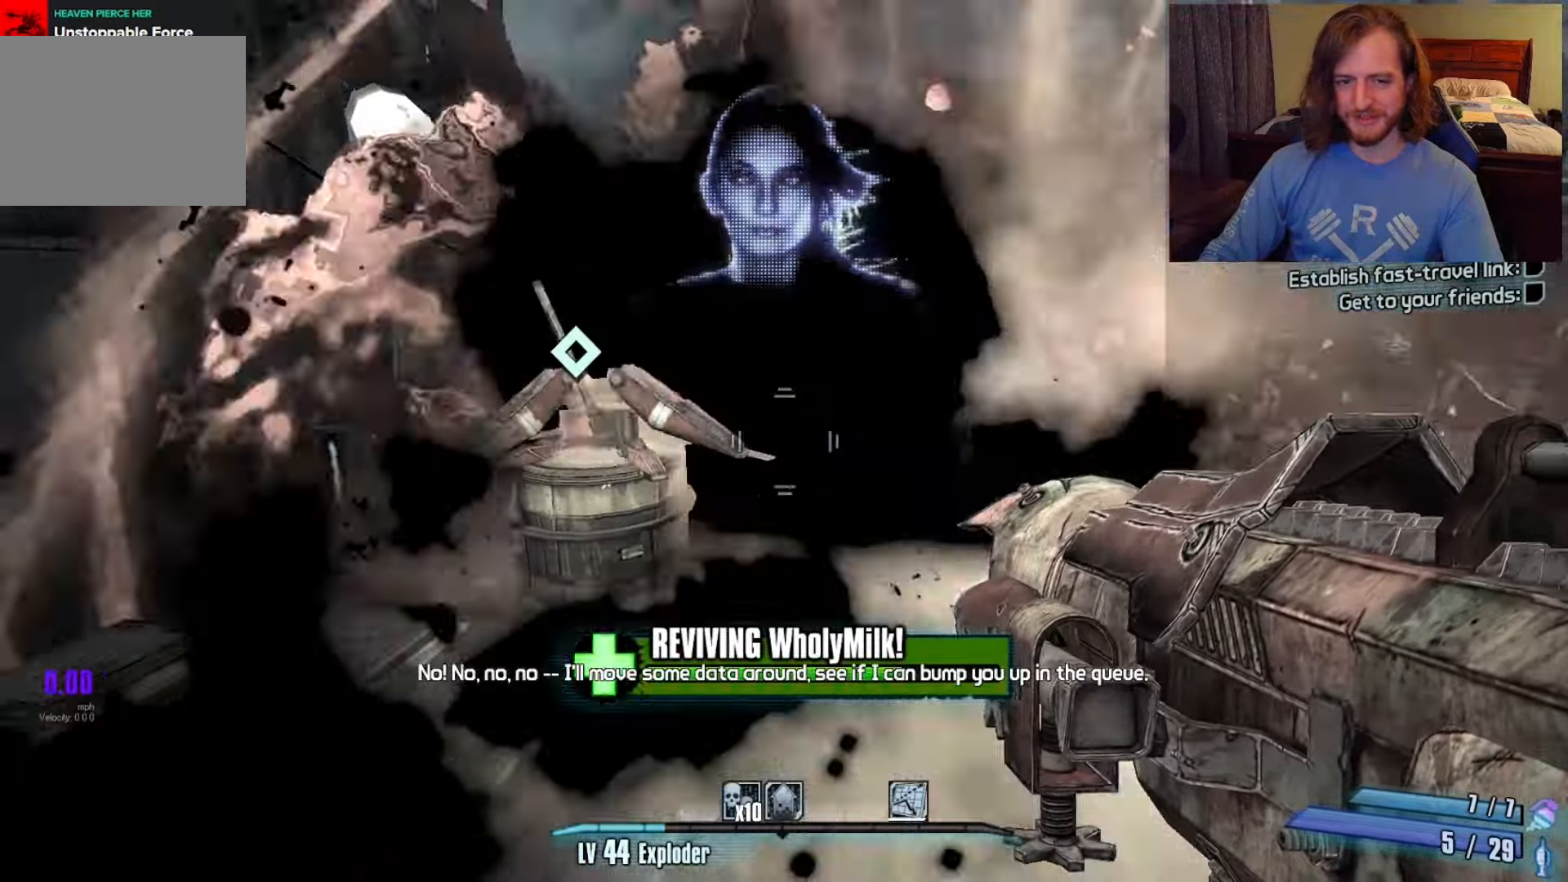
{"keys": ["a", "w"], "mouse": [], "events": []}
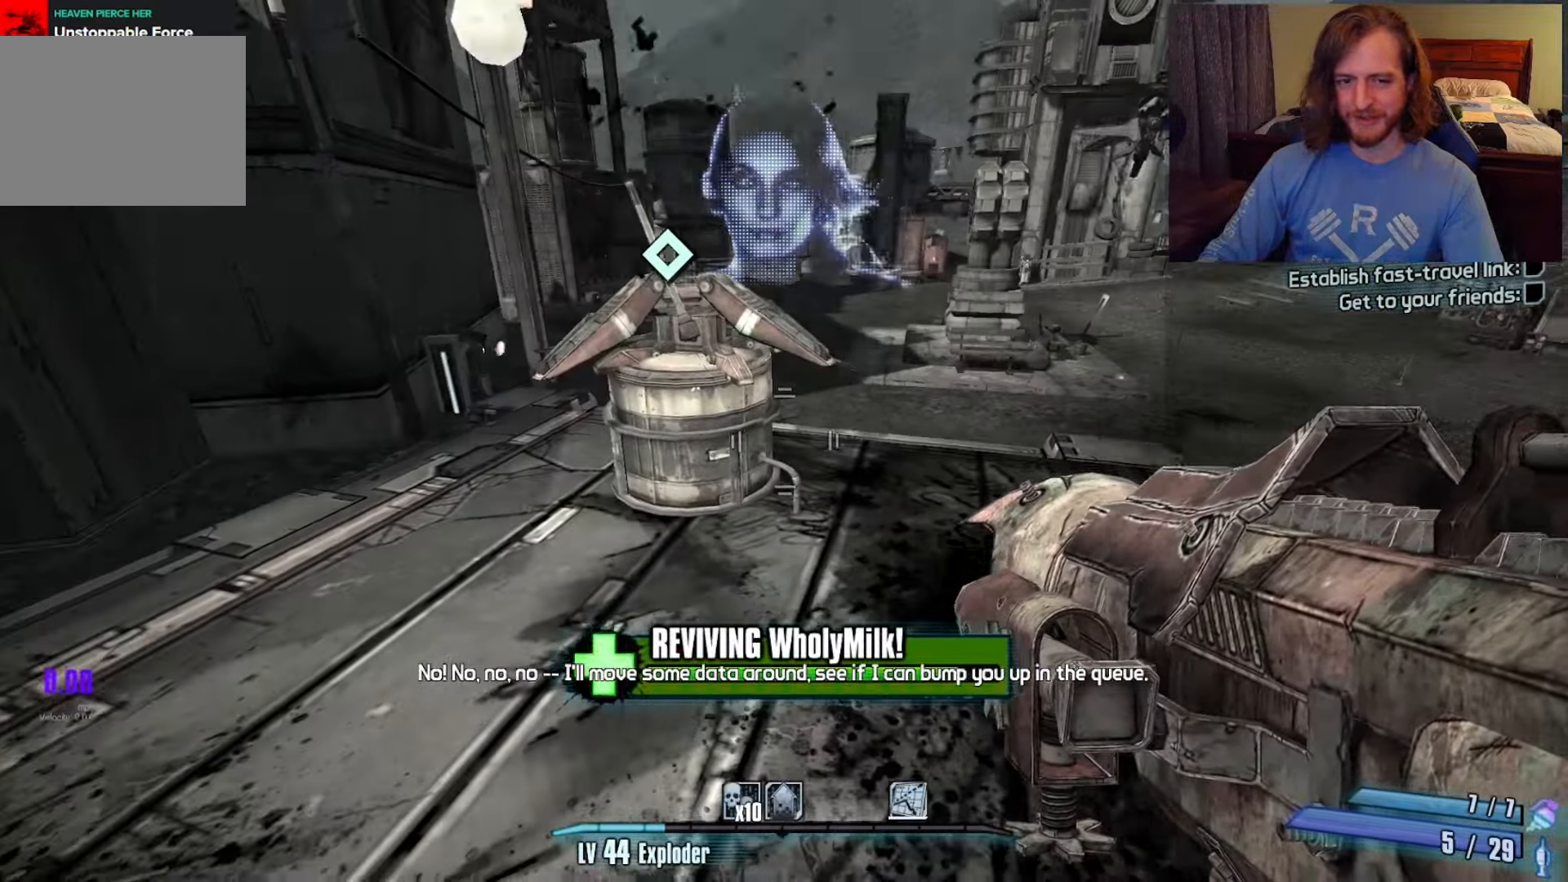
{"keys": ["a", "w"], "mouse": [], "events": []}
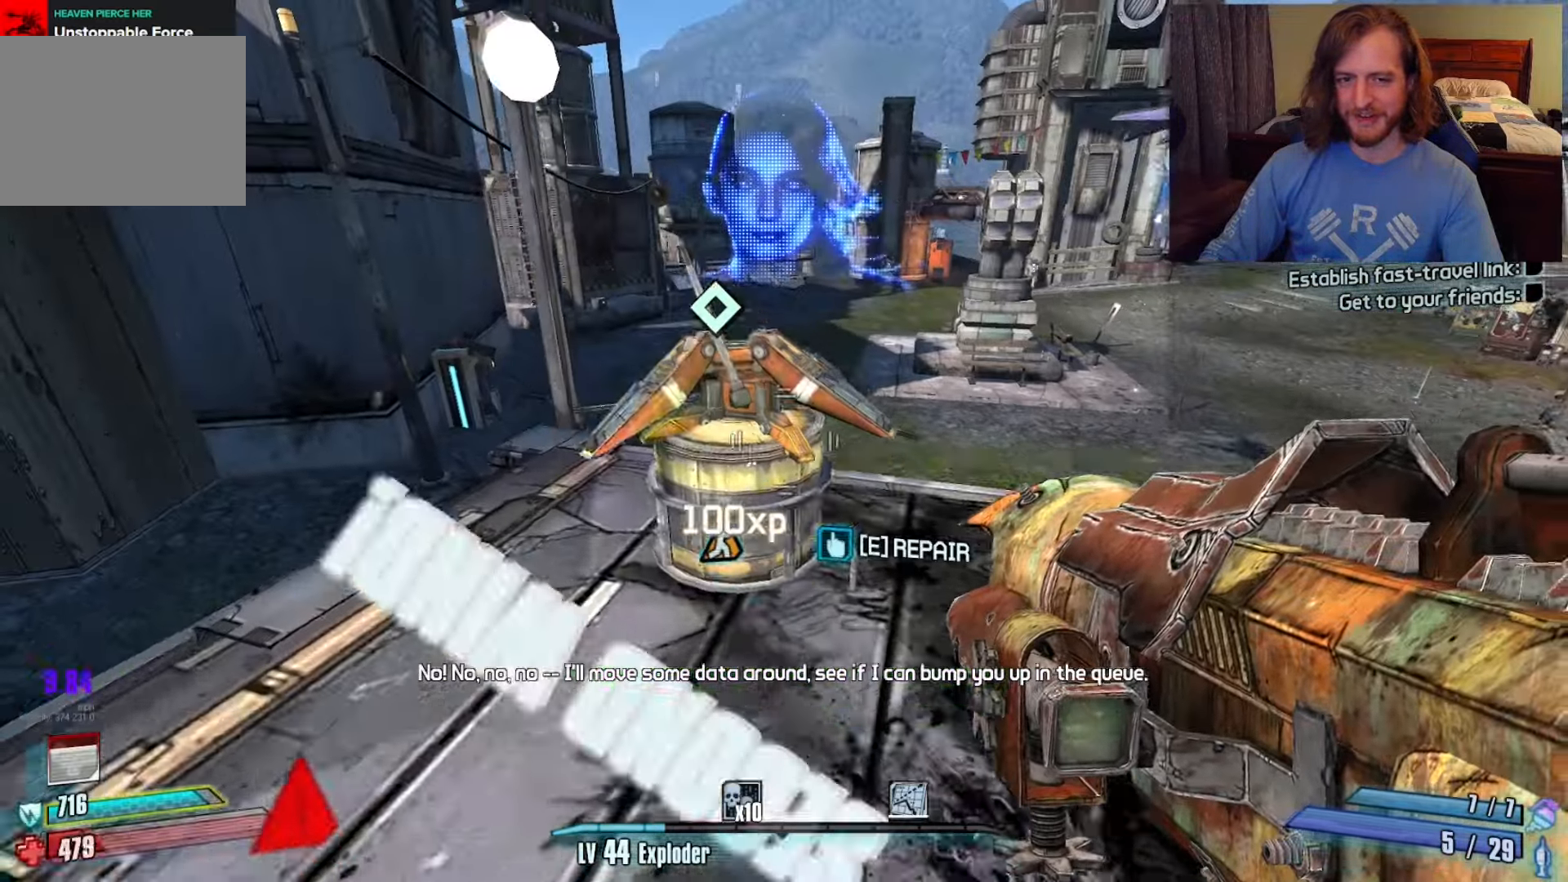
{"keys": ["e"], "mouse": [], "events": [[117, "w", "up"], [167, "a", "up"], [350, "e", "down"], [400, "e", "up"], [500, "e", "down"]]}
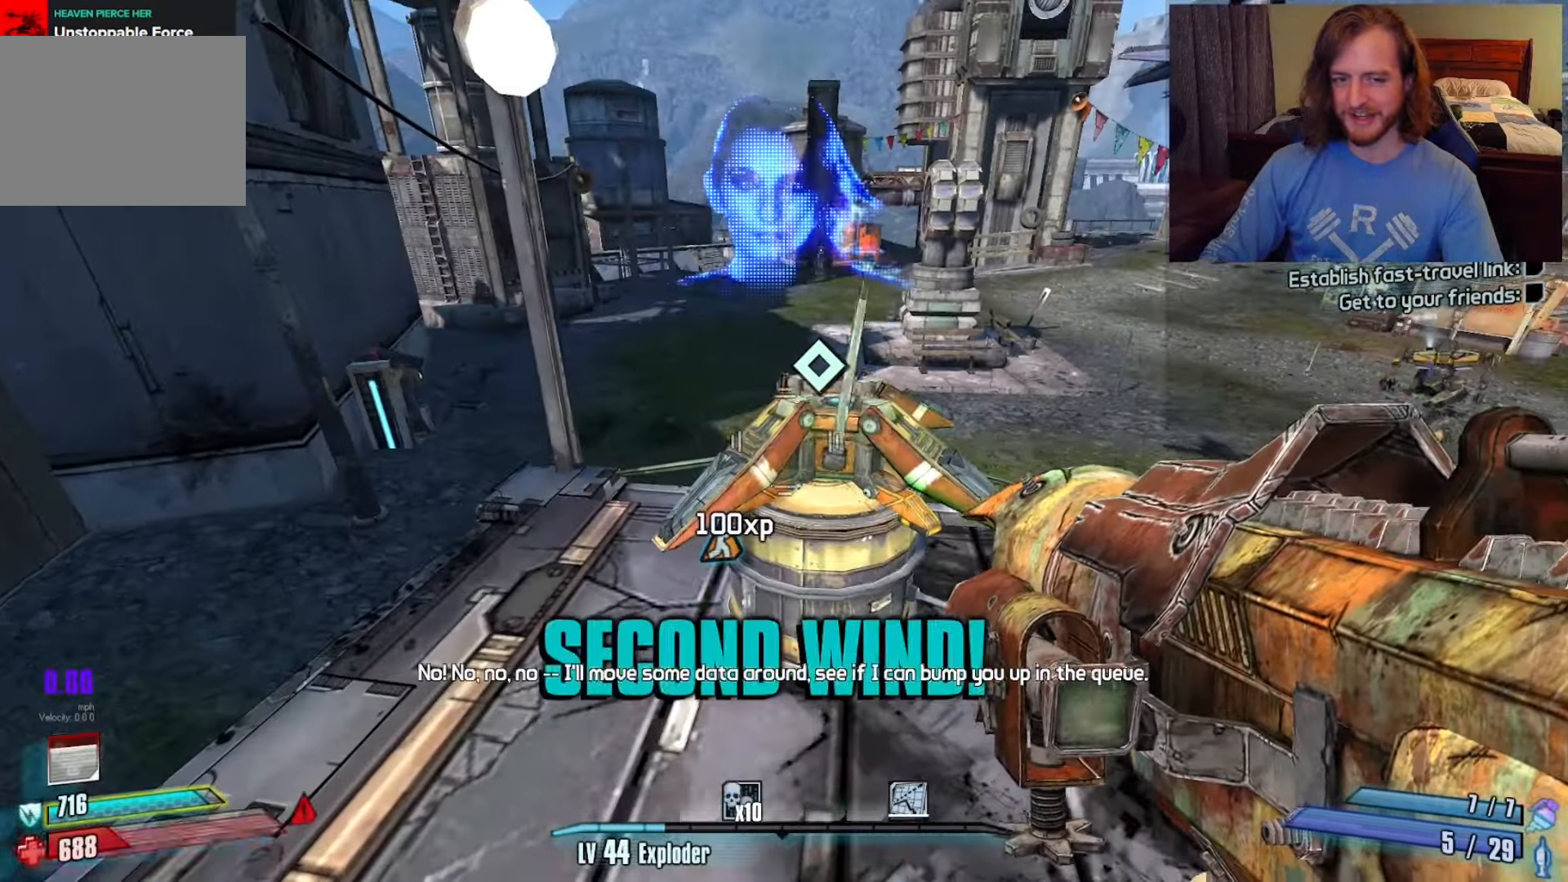
{"keys": ["s"], "mouse": [], "events": [[100, "a", "down"], [100, "e", "up"], [150, "w", "down"], [283, "w", "up"], [433, "s", "down"], [467, "a", "up"]]}
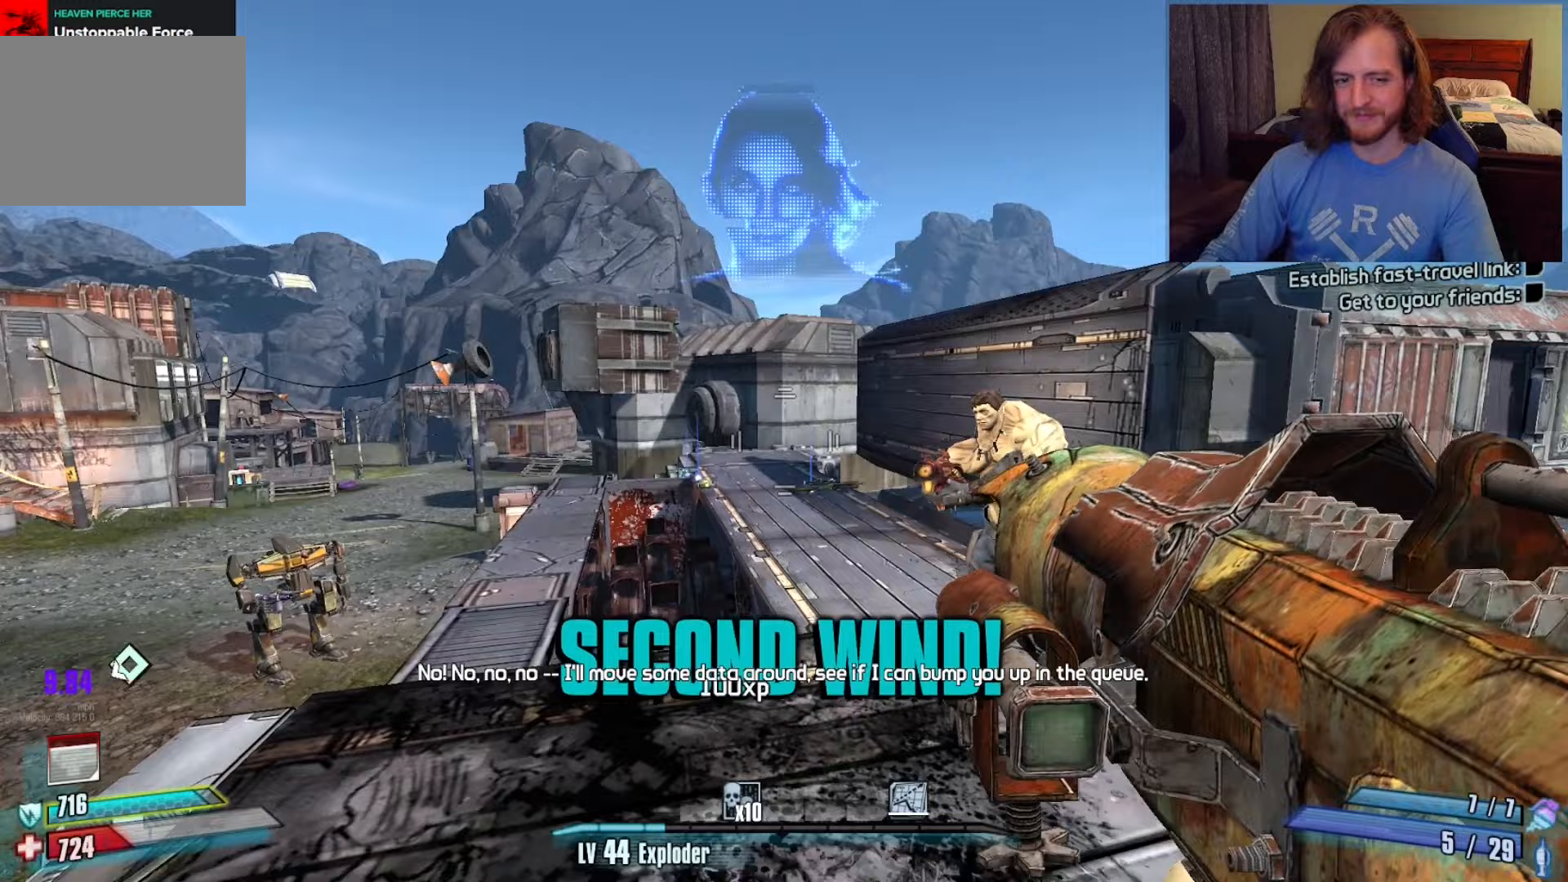
{"keys": ["d", "s"], "mouse": [], "events": [[150, "d", "down"]]}
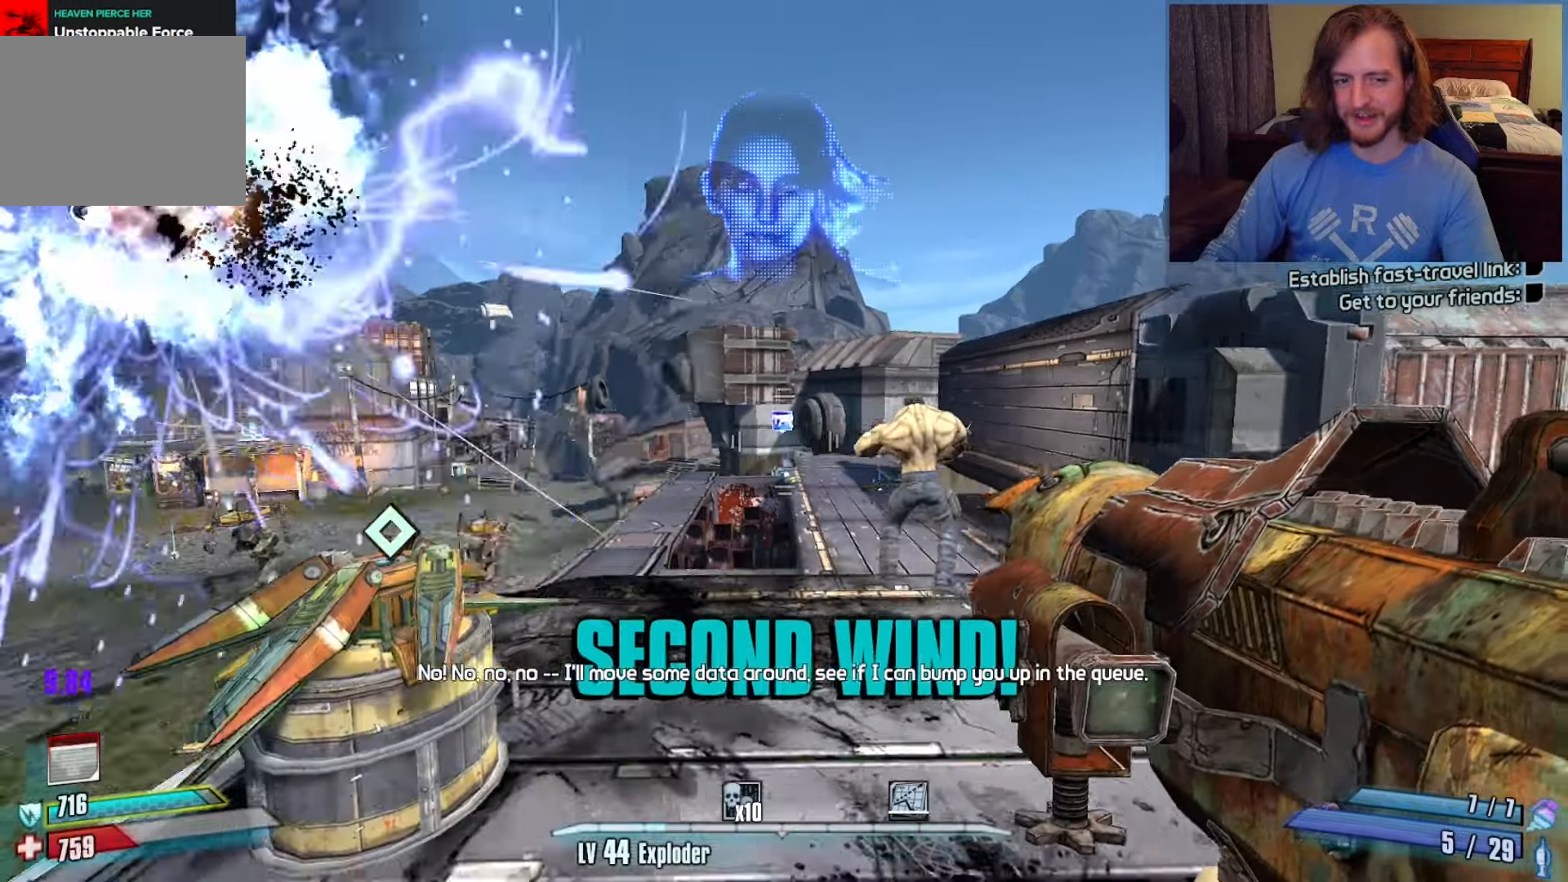
{"keys": ["s"], "mouse": [], "events": [[300, "d", "up"]]}
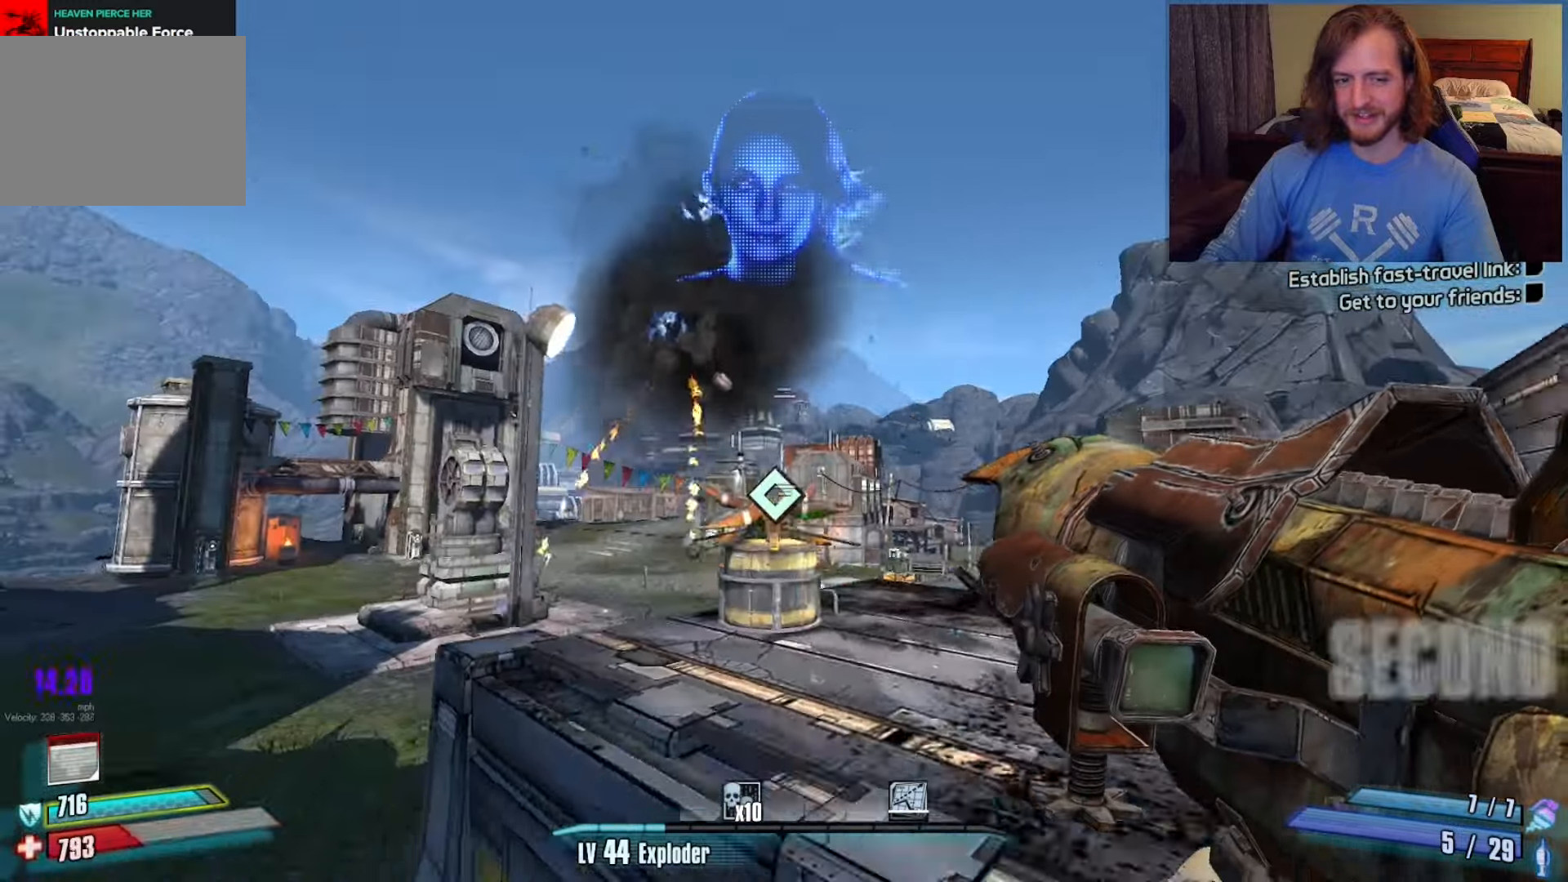
{"keys": ["d"], "mouse": [], "events": [[150, "d", "down"], [383, "s", "up"]]}
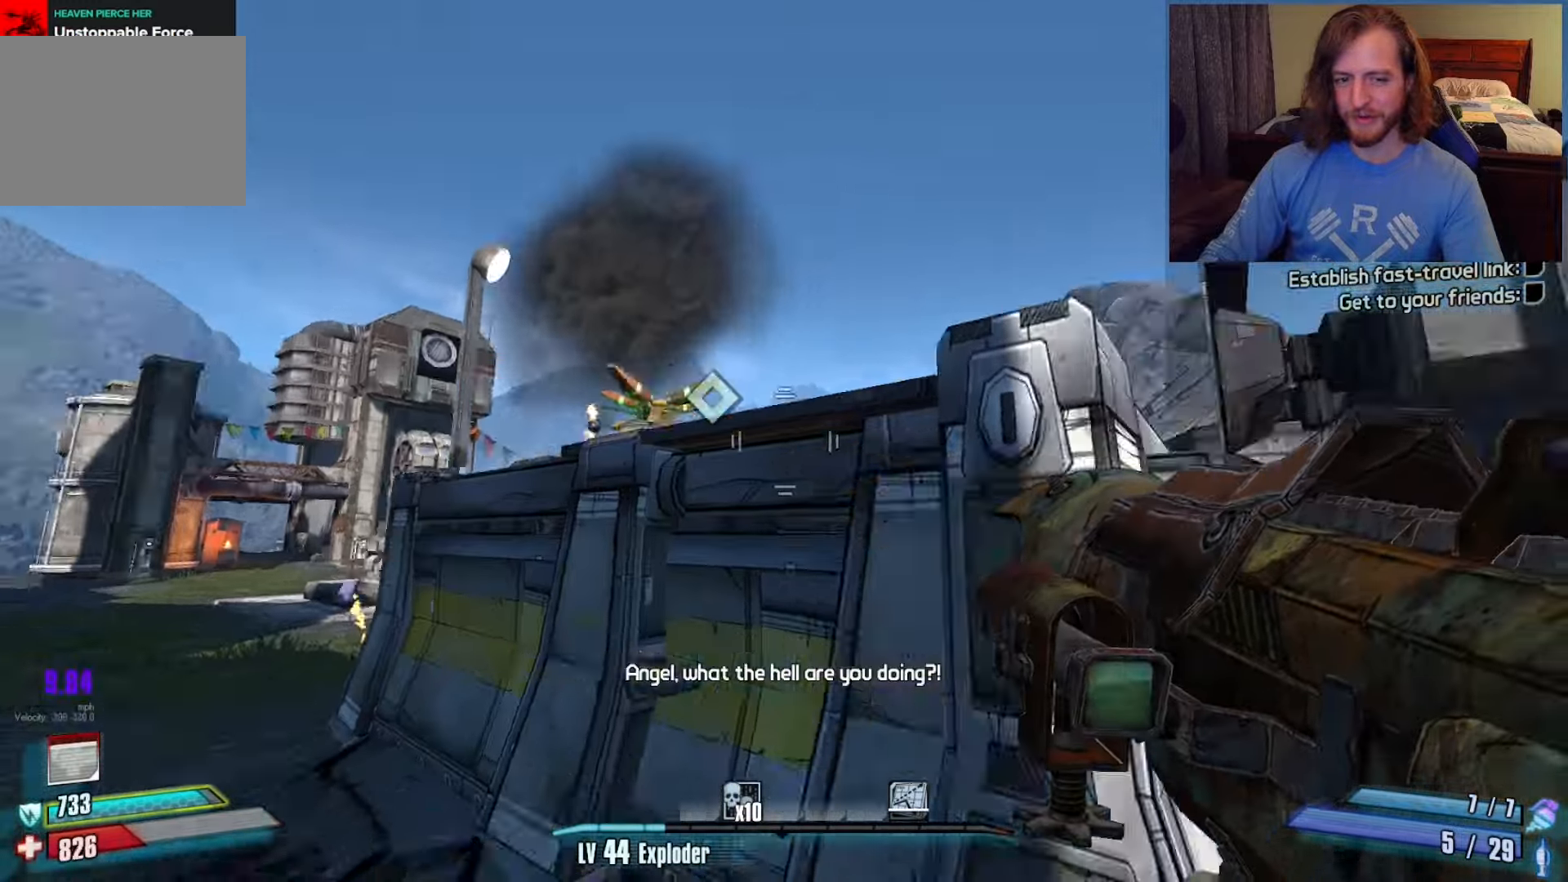
{"keys": ["d", "w"], "mouse": [], "events": [[200, "w", "down"]]}
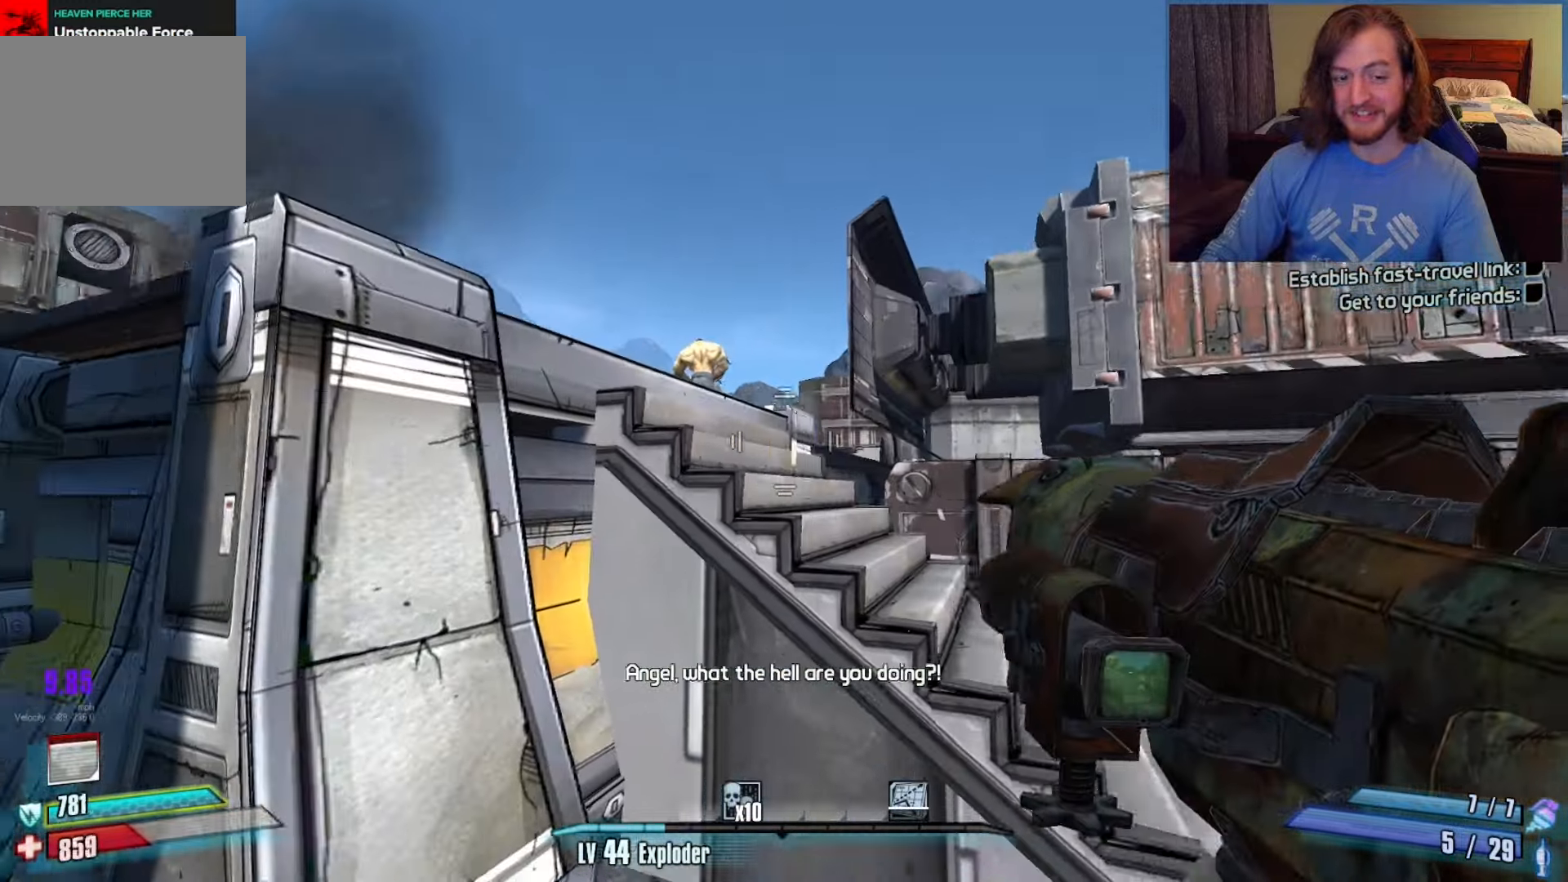
{"keys": ["d"], "mouse": [], "events": [[67, "w", "up"], [267, "s", "down"], [367, "s", "up"]]}
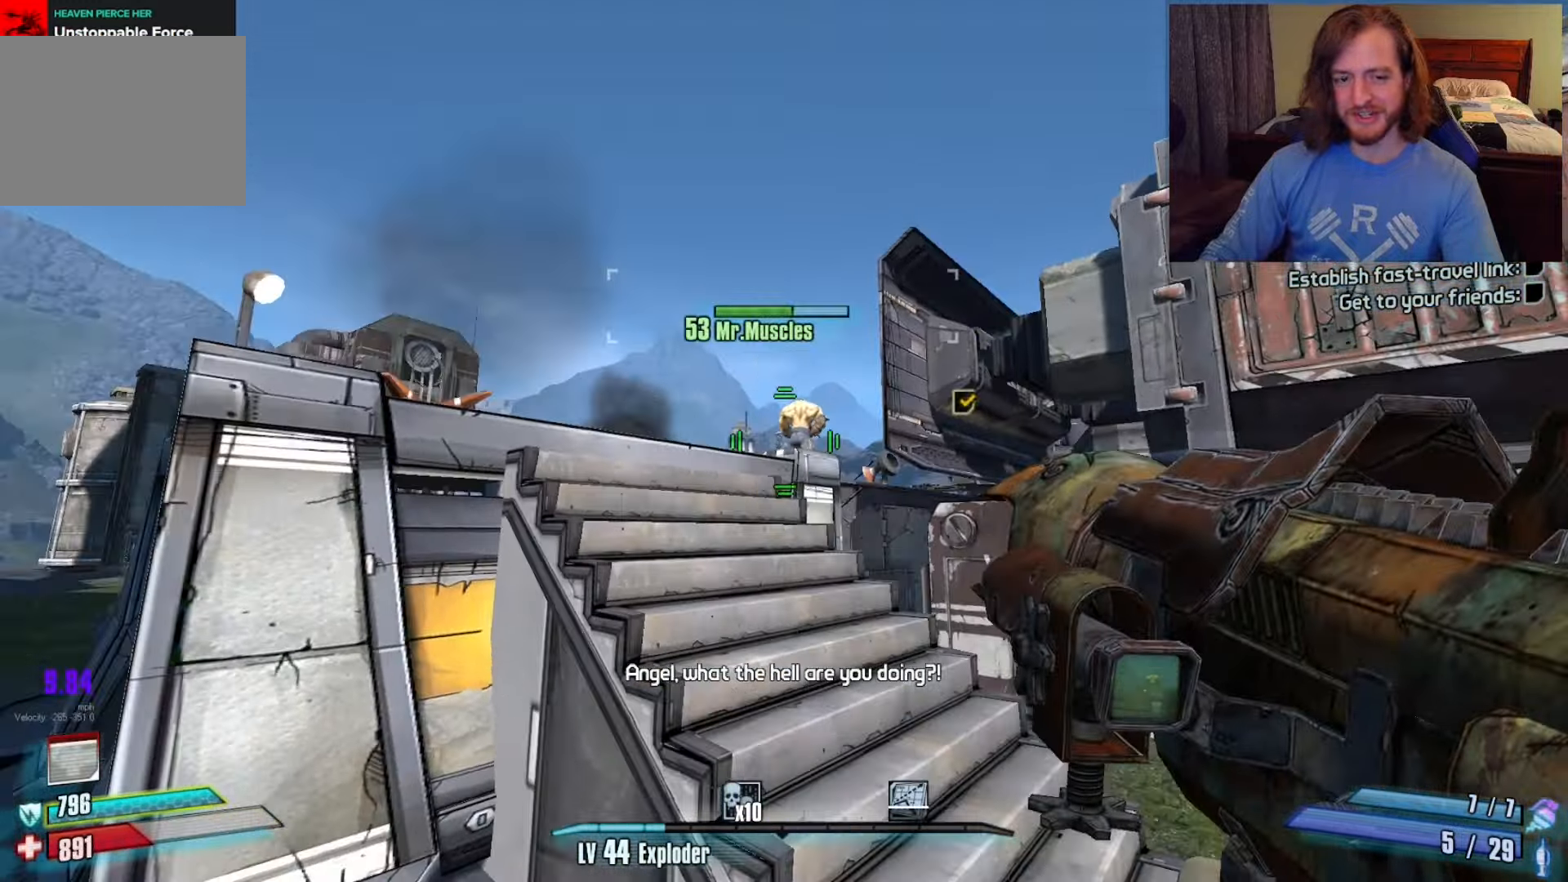
{"keys": ["w"], "mouse": [], "events": [[100, "w", "down"], [367, "d", "up"]]}
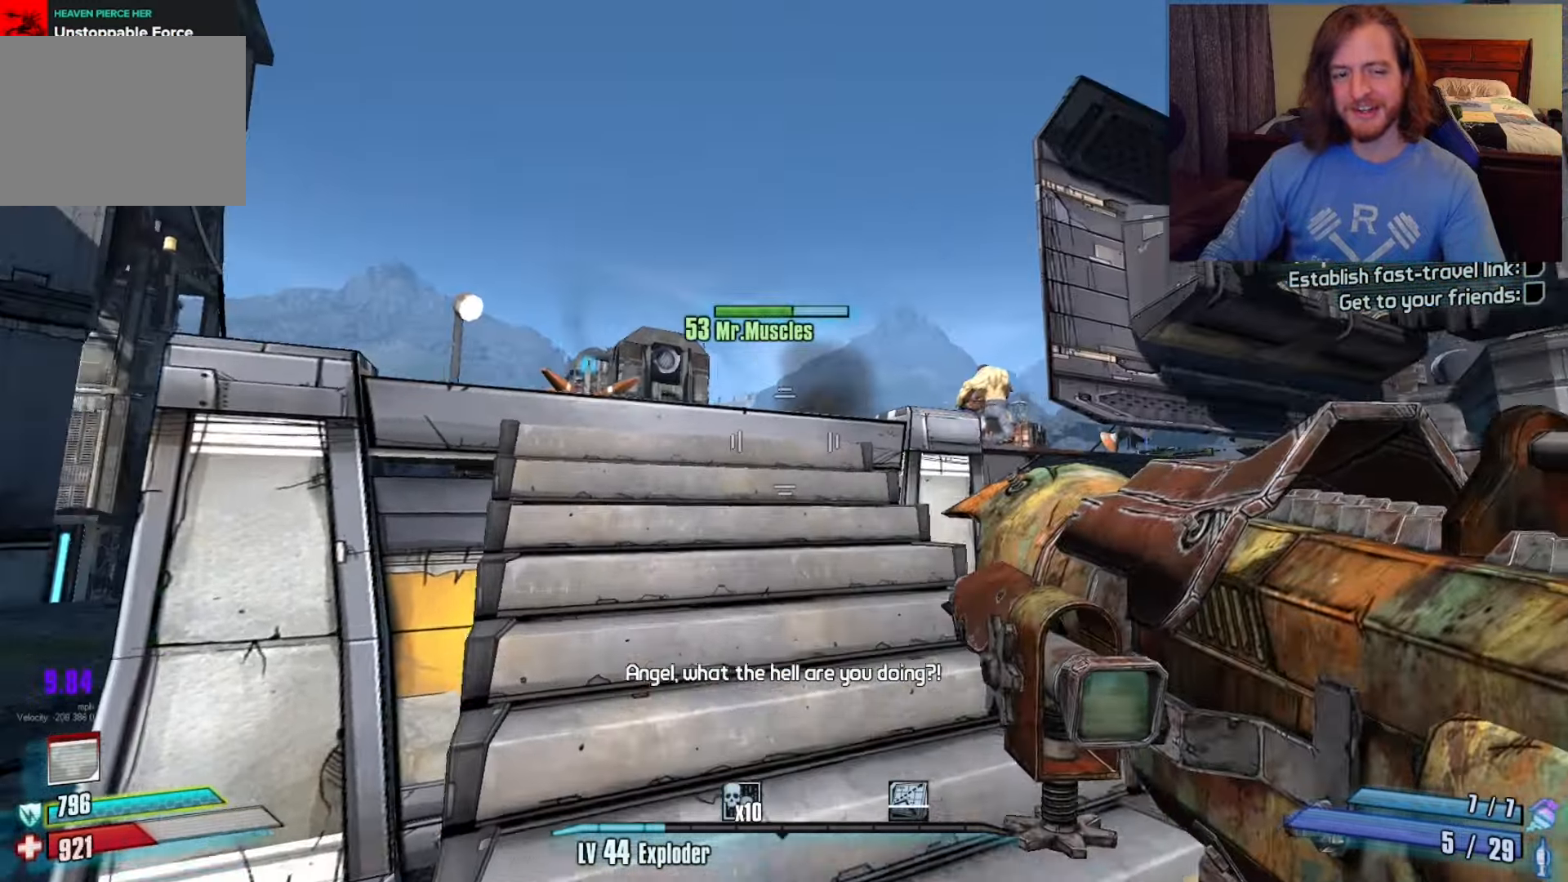
{"keys": ["a", "w"], "mouse": [], "events": [[50, "w", "up"], [350, "w", "down"], [467, "a", "down"]]}
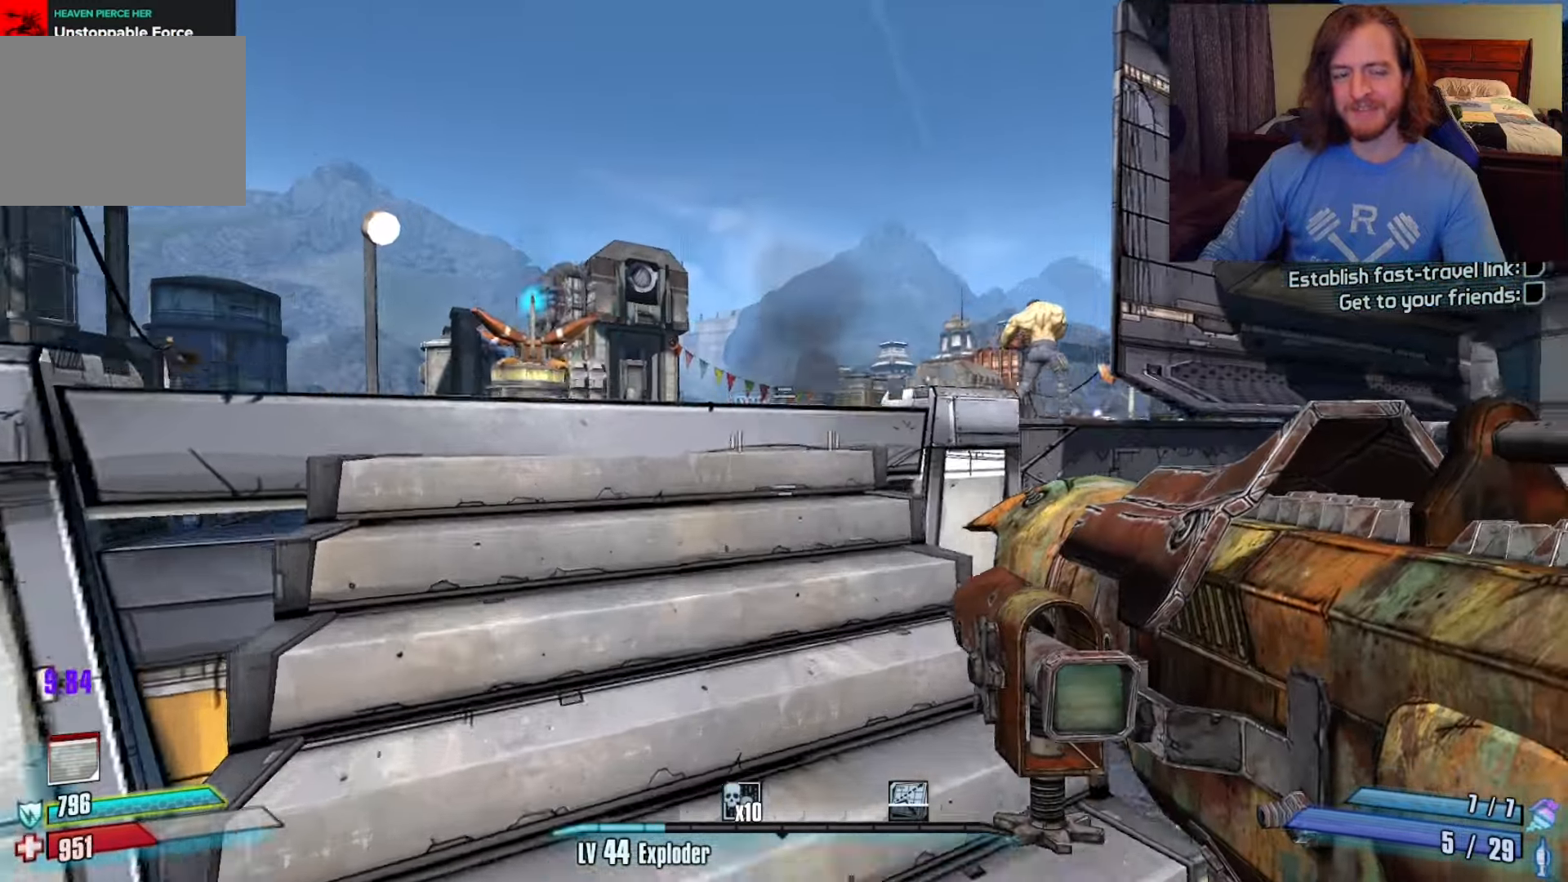
{"keys": [], "mouse": [], "events": [[150, "a", "up"], [283, "w", "up"]]}
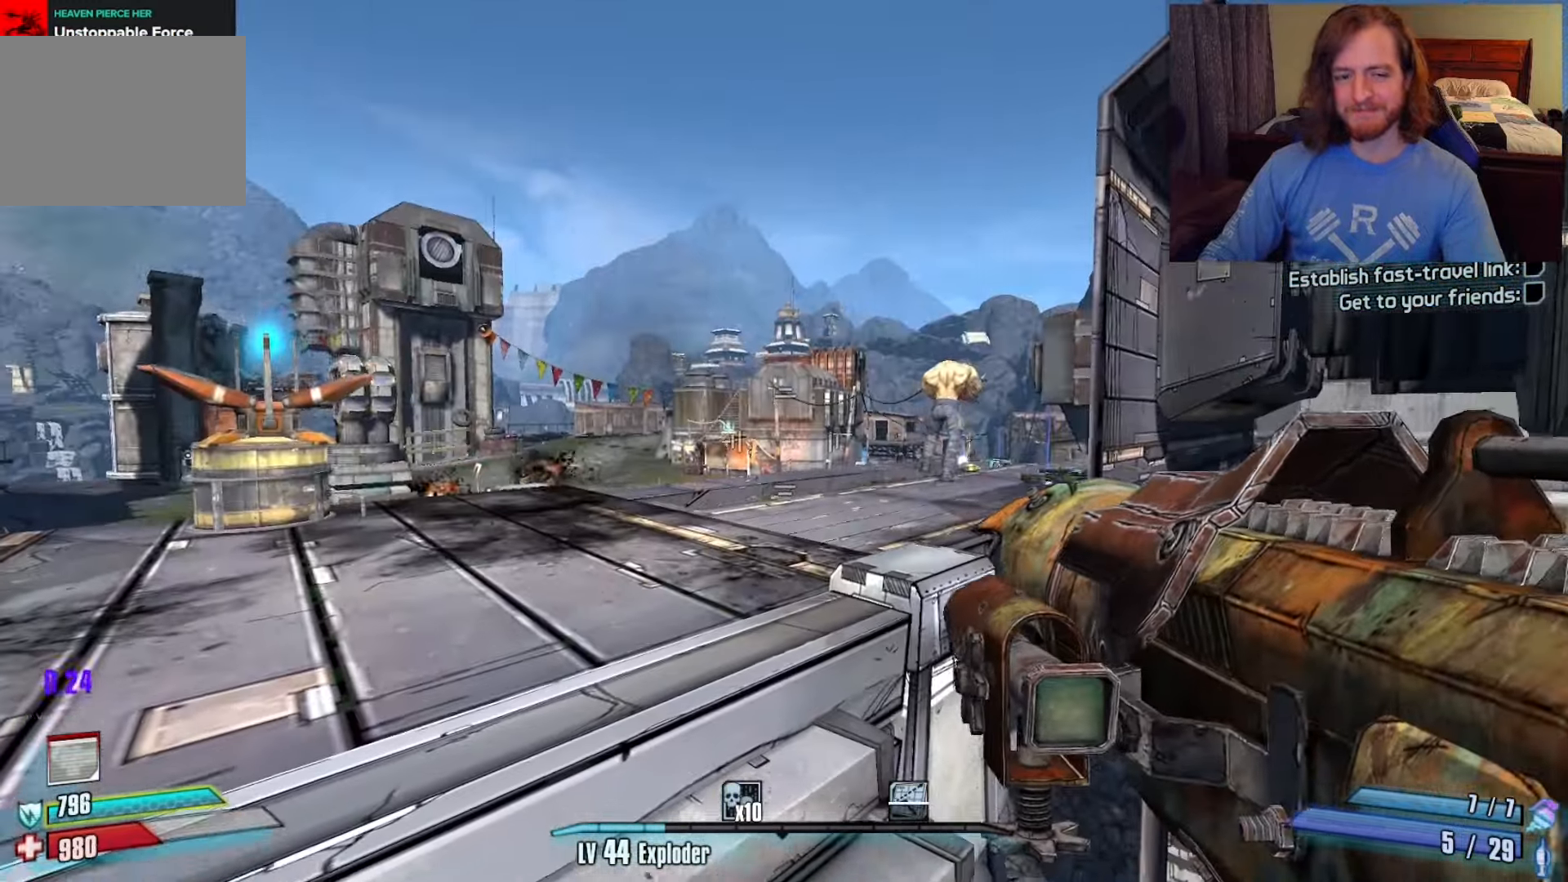
{"keys": [], "mouse": [], "events": [[150, "a", "down"], [200, "w", "down"], [333, "a", "up"], [433, "w", "up"]]}
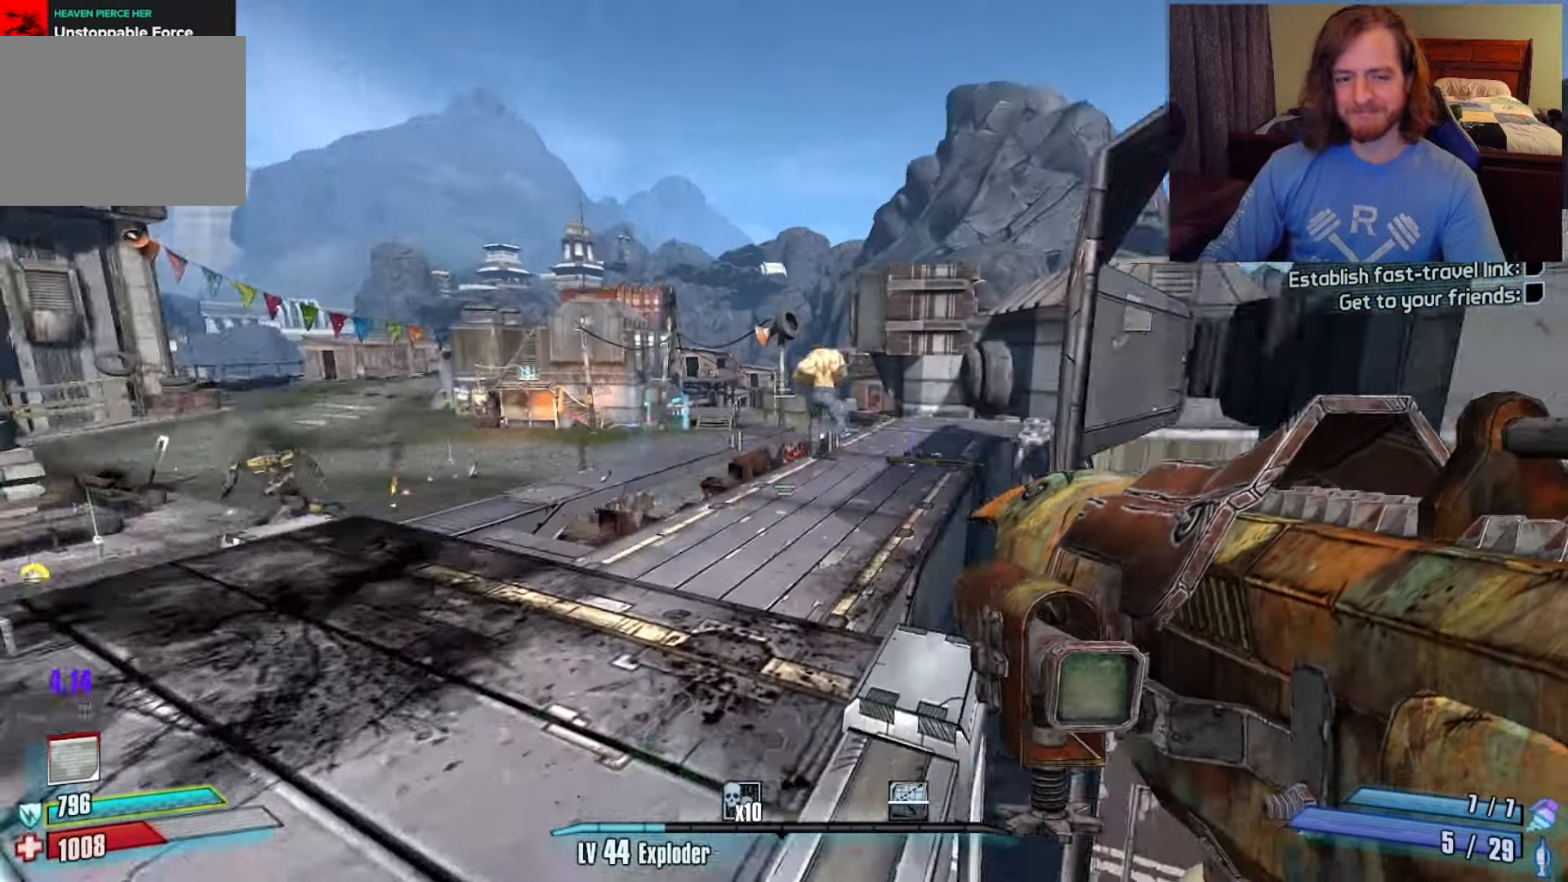
{"keys": ["d"], "mouse": [], "events": [[500, "d", "down"]]}
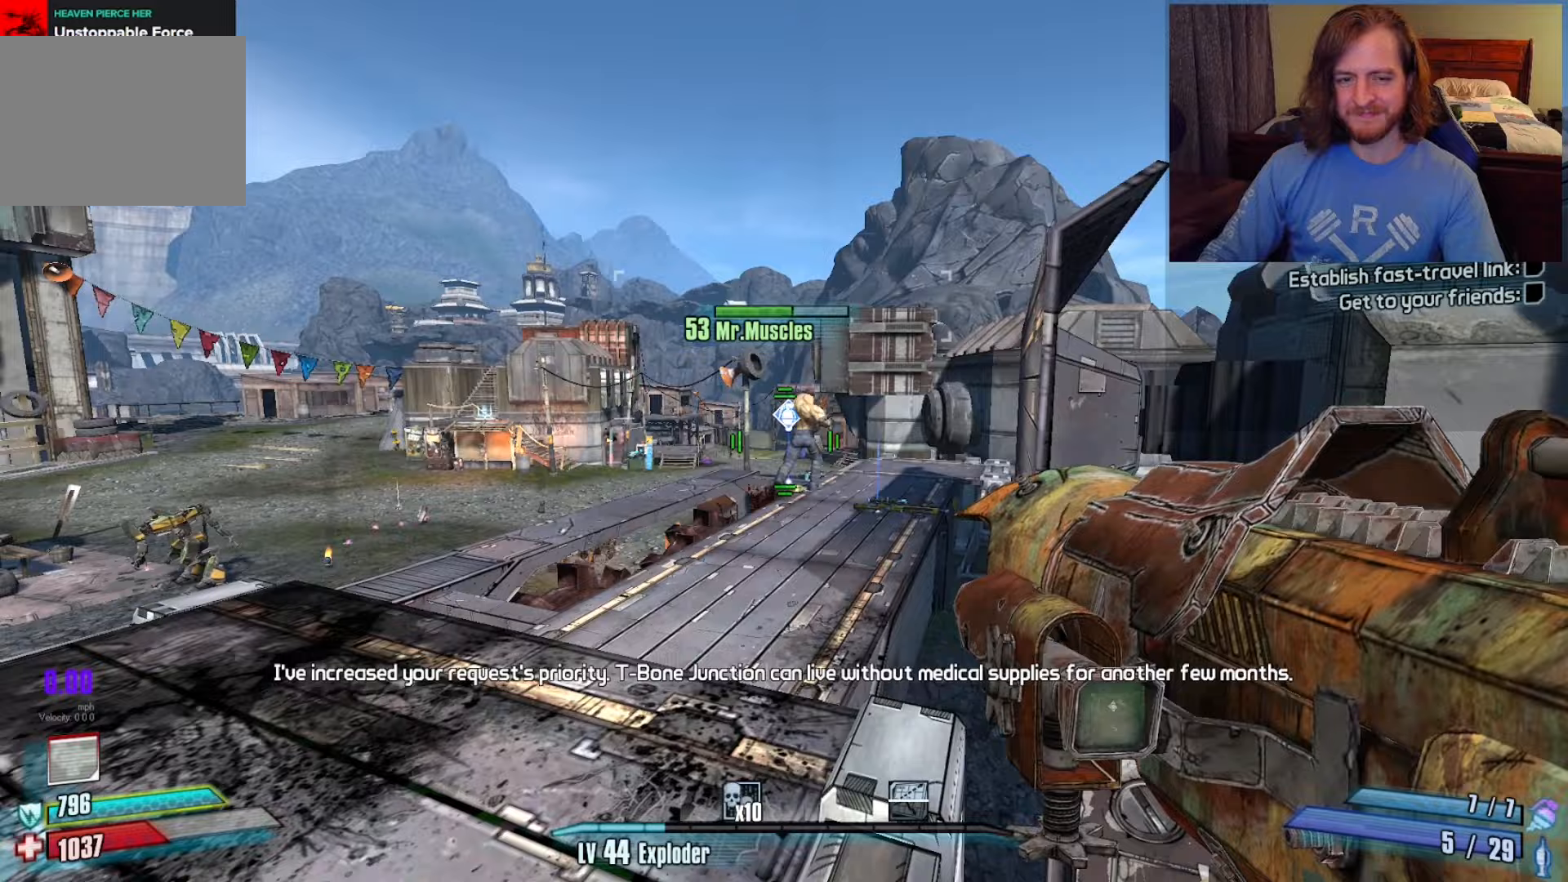
{"keys": [], "mouse": [], "events": [[133, "d", "up"]]}
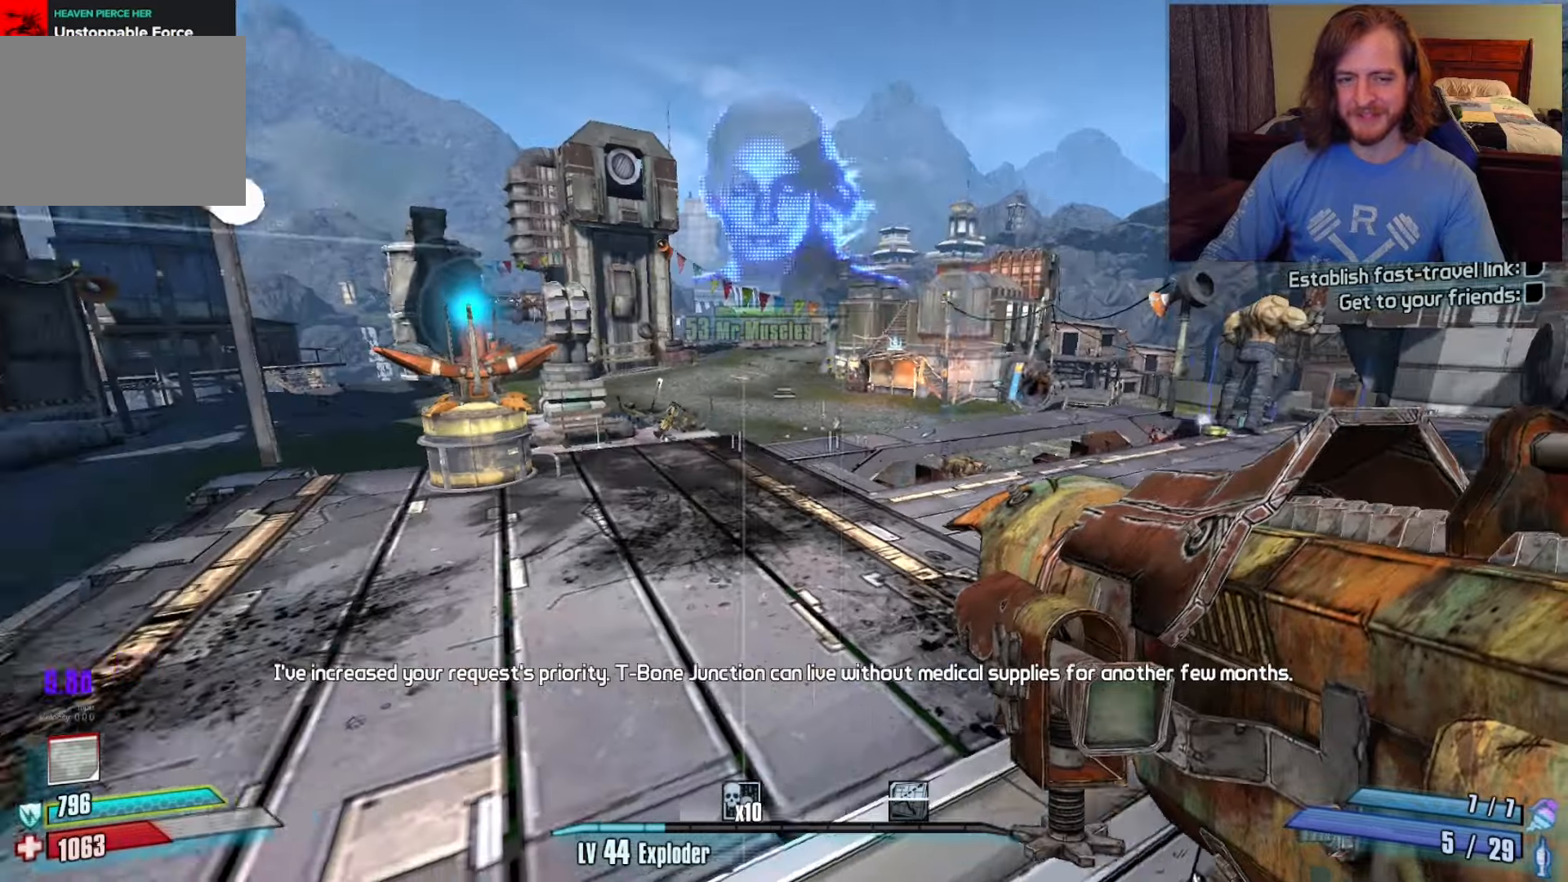
{"keys": ["d", "s"], "mouse": [], "events": [[117, "s", "down"], [417, "d", "down"], [417, "s", "up"], [500, "s", "down"]]}
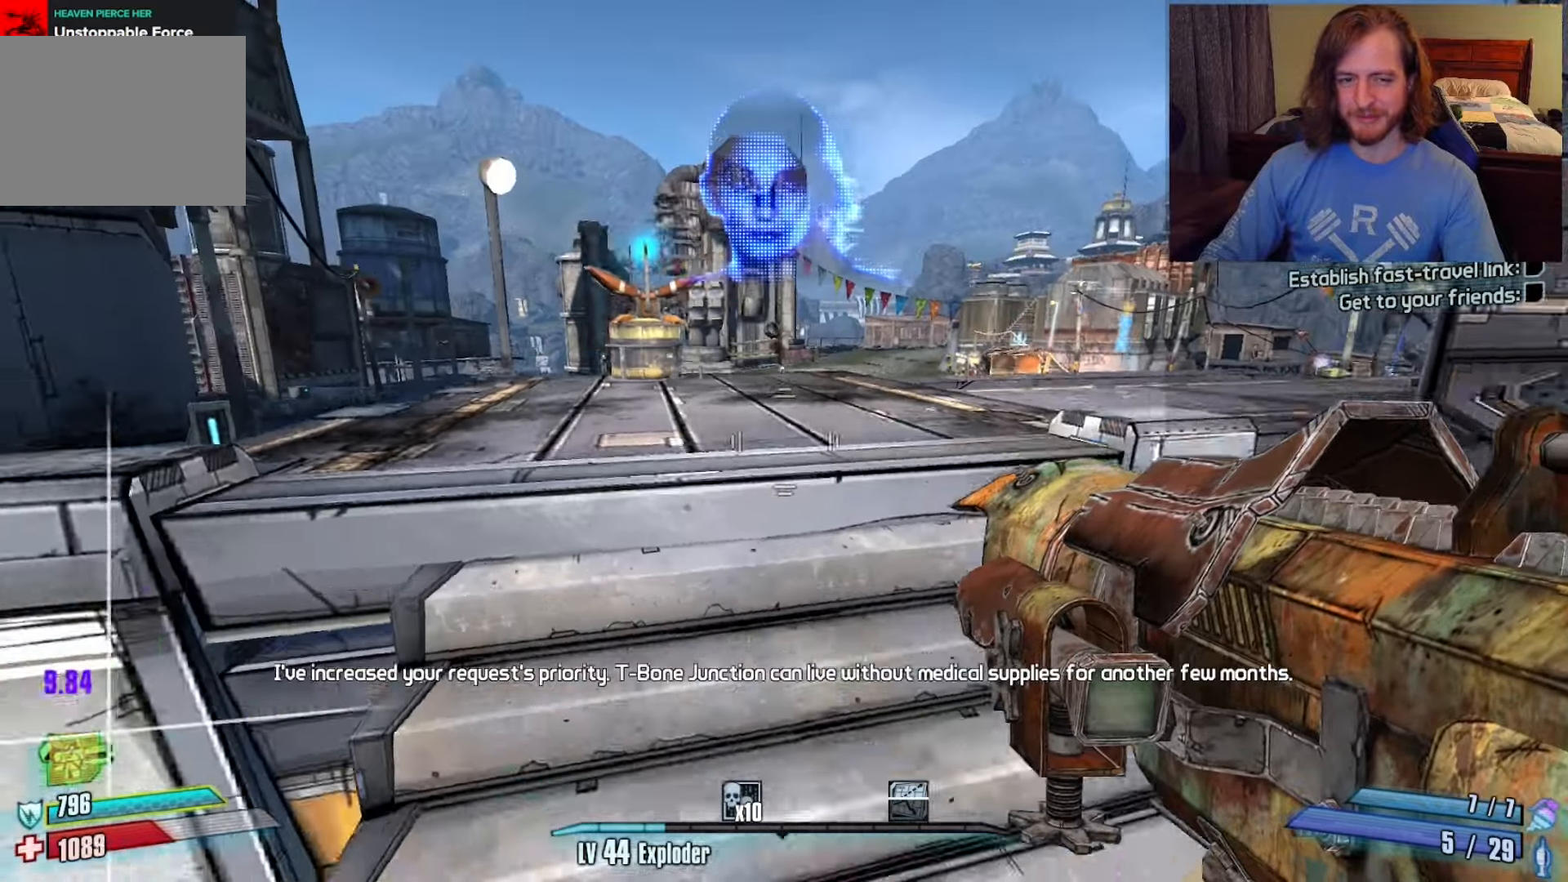
{"keys": ["w"], "mouse": [], "events": [[100, "d", "up"], [100, "s", "up"], [333, "w", "down"]]}
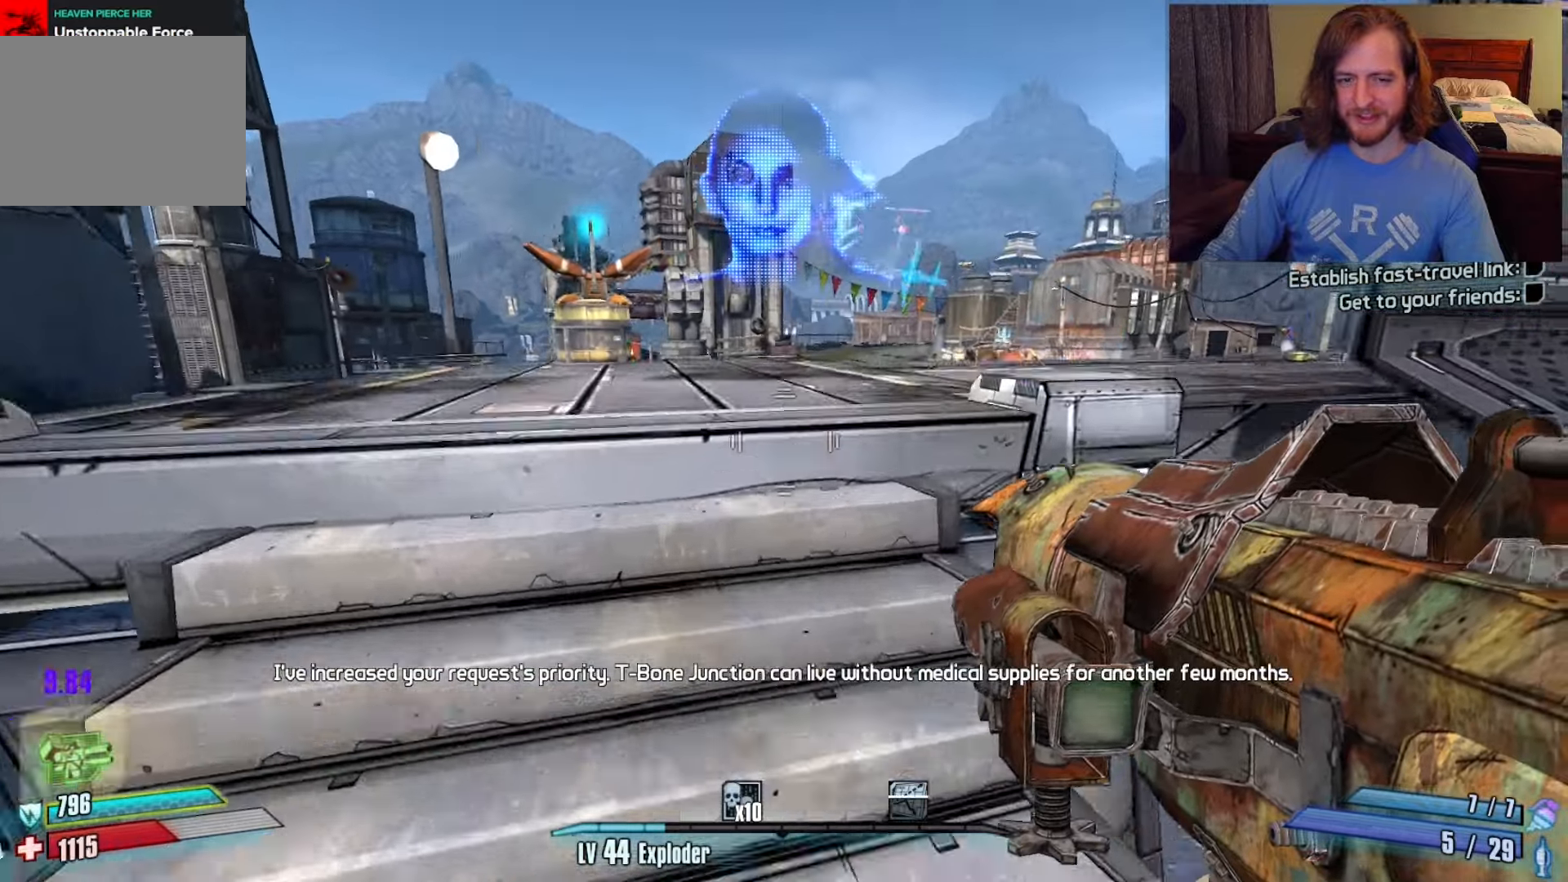
{"keys": ["a", "w"], "mouse": [], "events": [[200, "a", "down"], [367, "a", "up"], [450, "a", "down"]]}
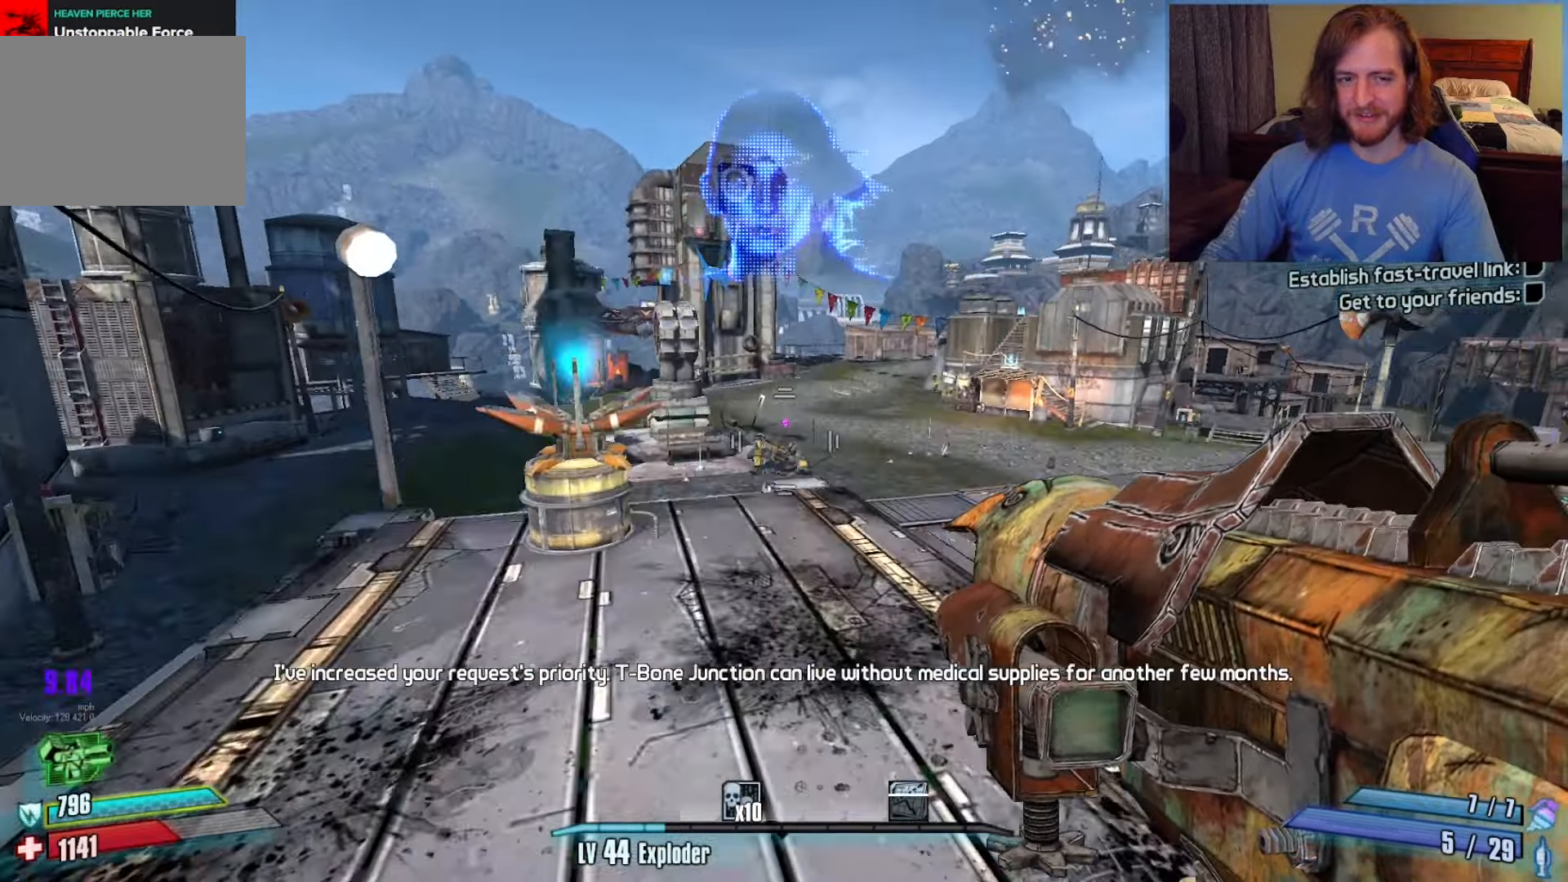
{"keys": ["a"], "mouse": [], "events": [[183, "w", "up"]]}
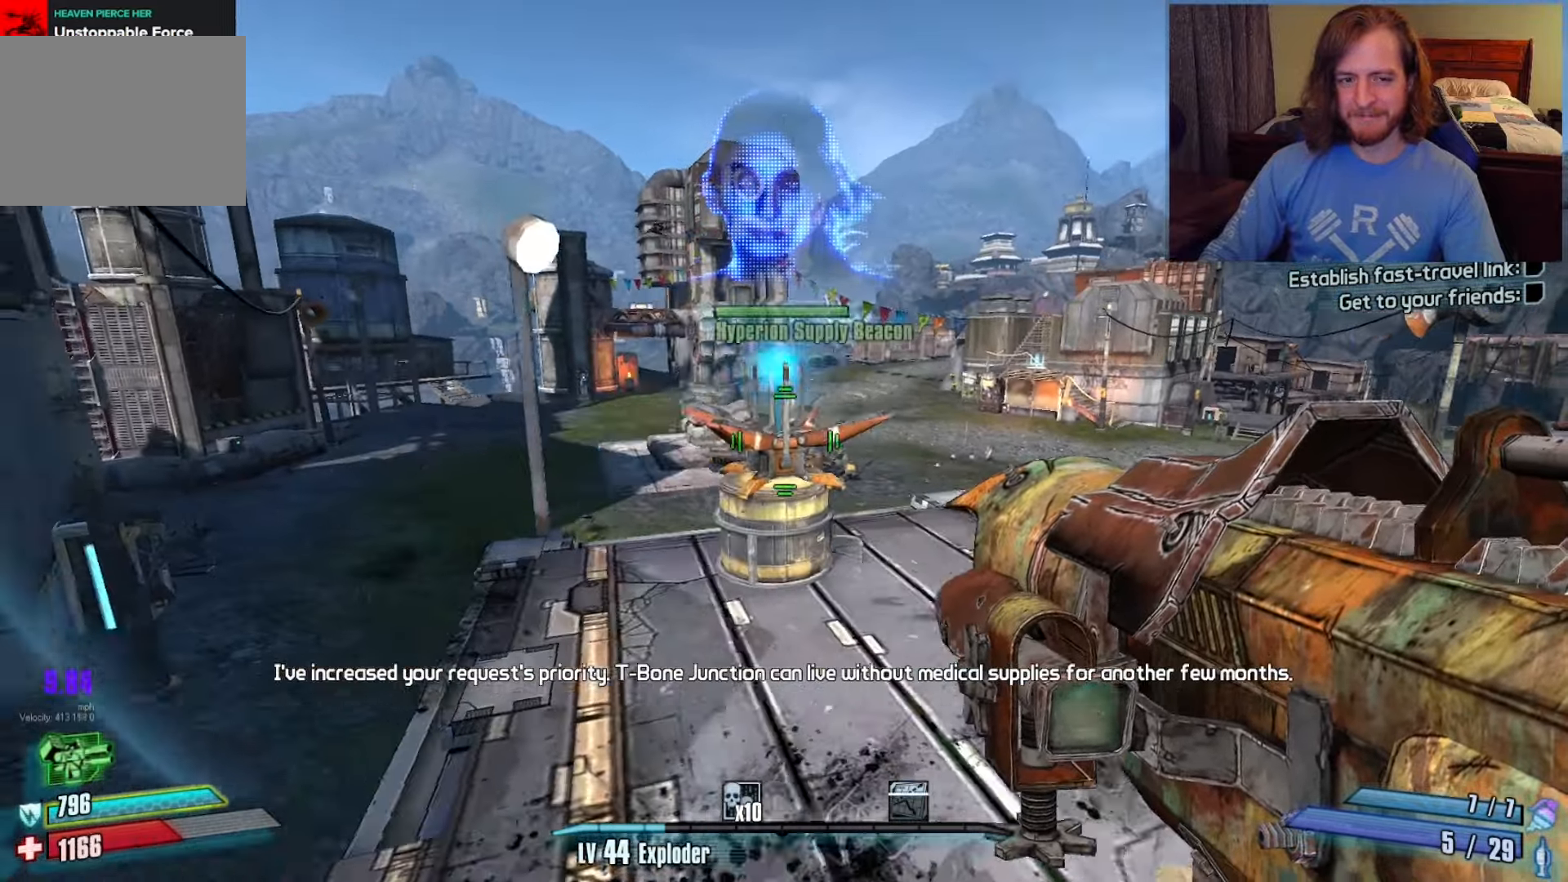
{"keys": ["w"], "mouse": [], "events": [[17, "w", "down"], [150, "a", "up"]]}
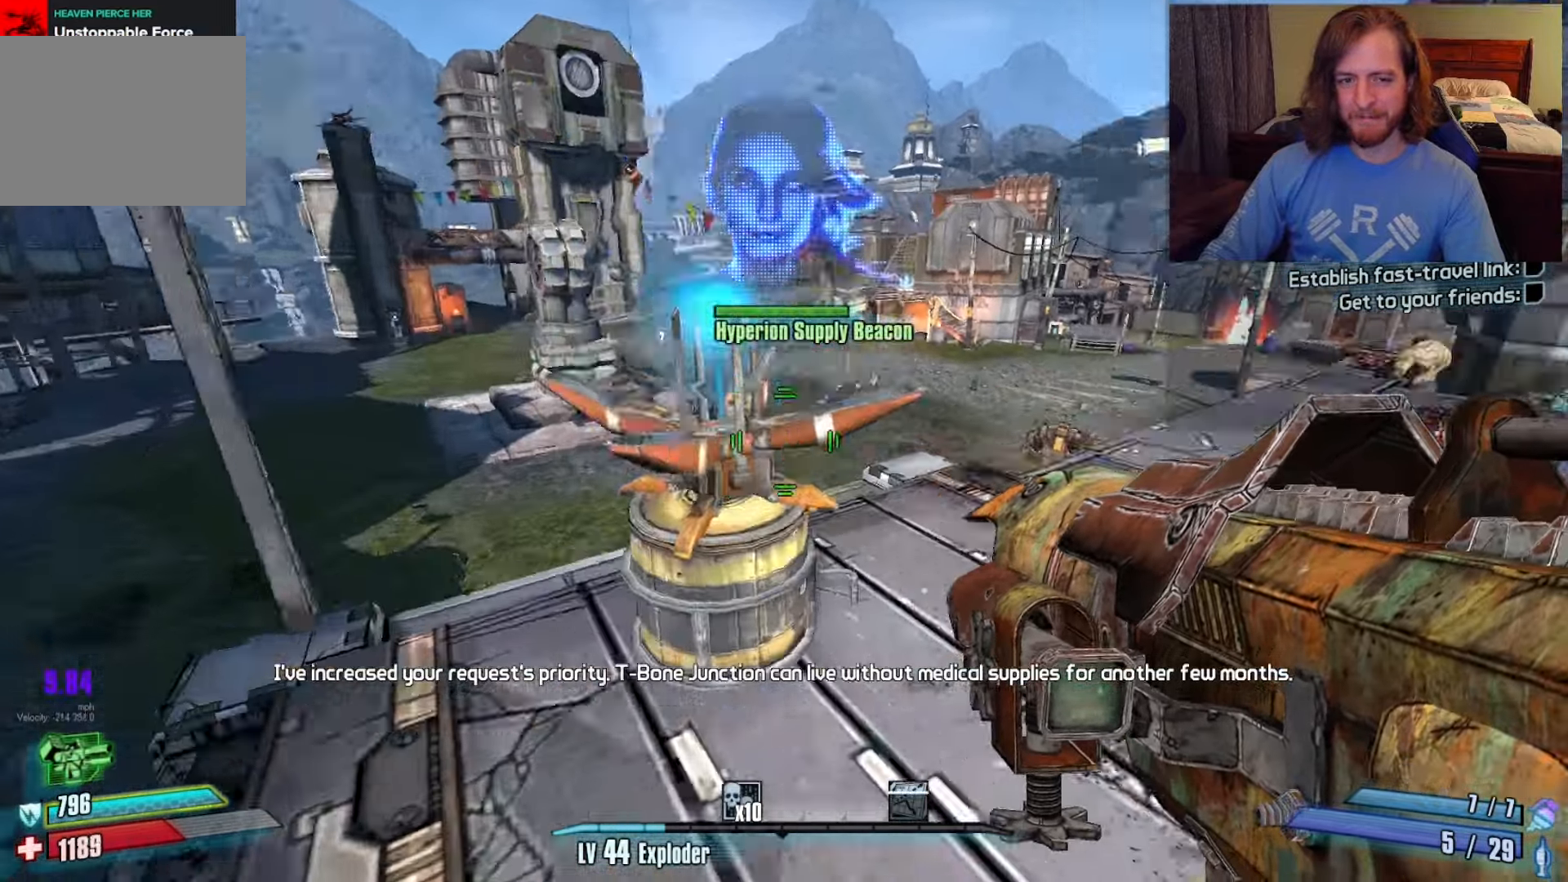
{"keys": [], "mouse": [], "events": [[83, "w", "up"], [367, "w", "down"], [500, "w", "up"]]}
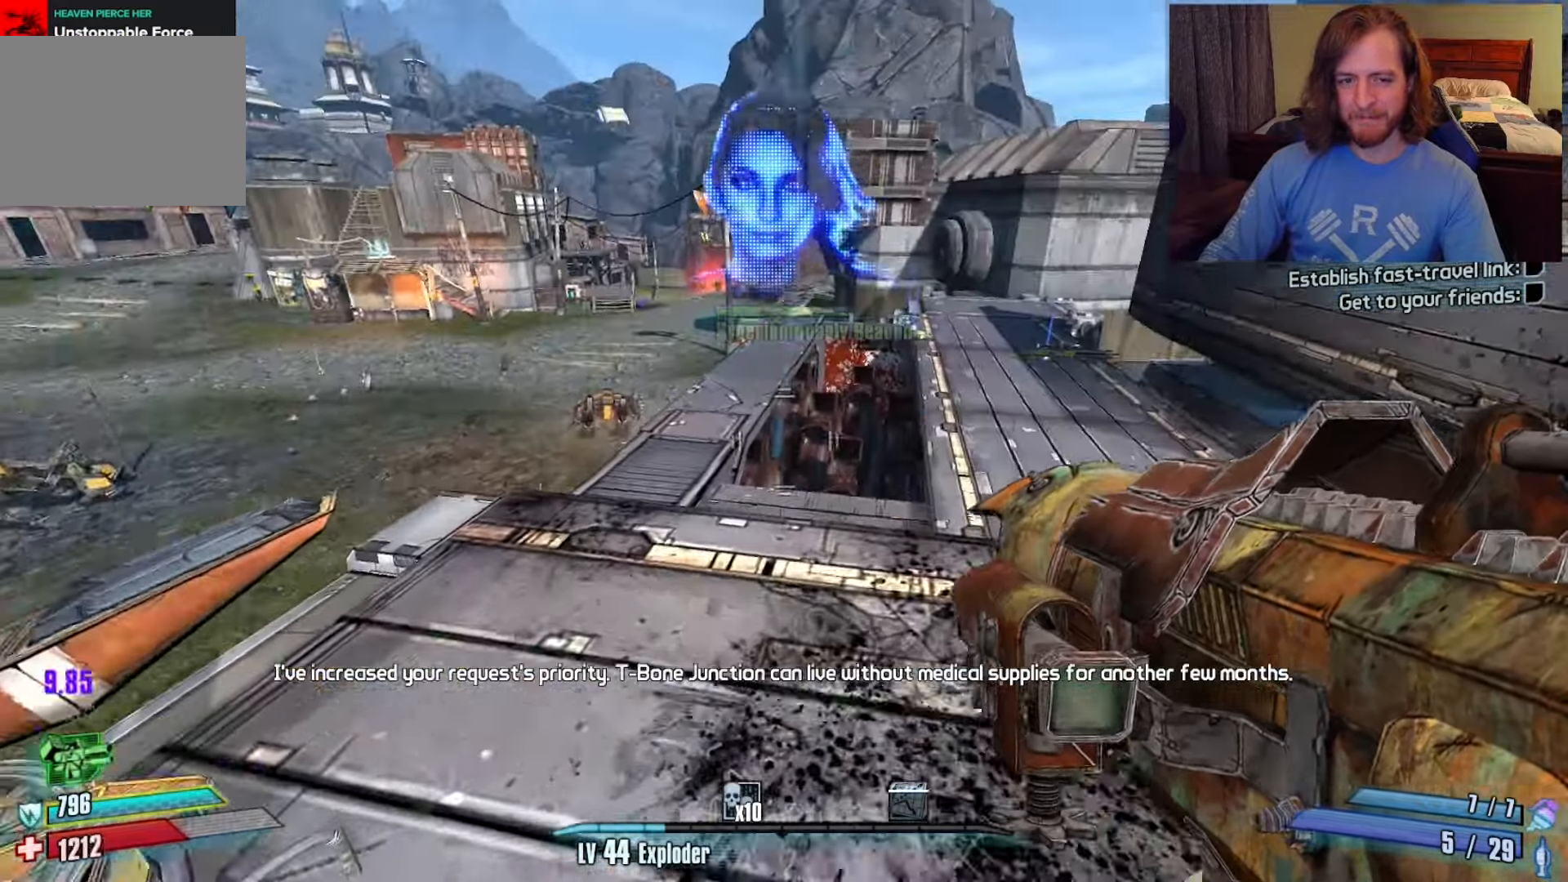
{"keys": [], "mouse": [], "events": []}
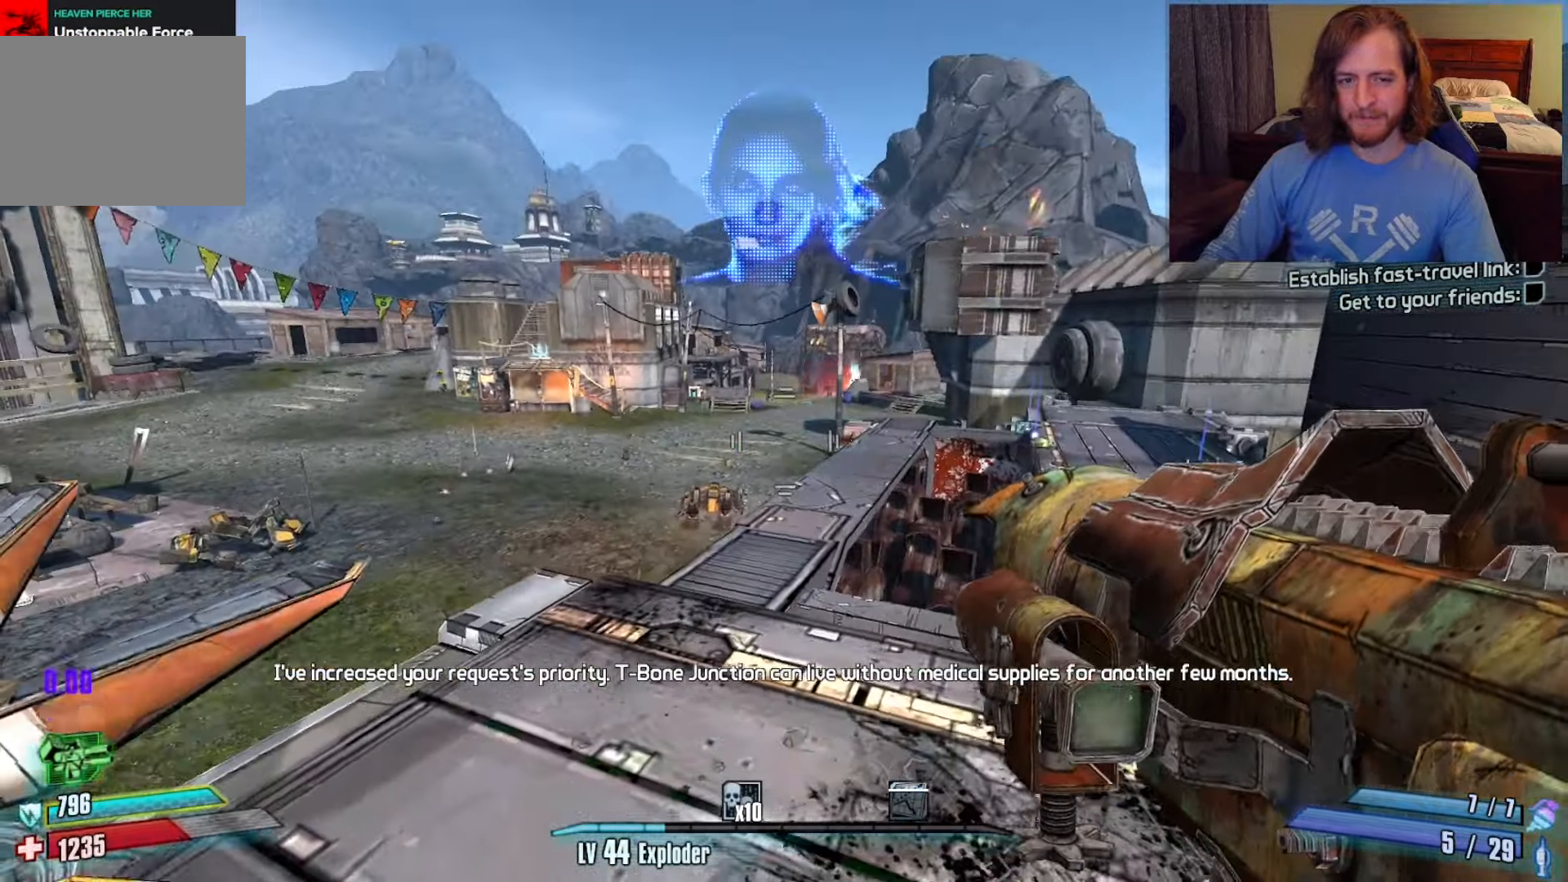
{"keys": ["a", "w"], "mouse": [], "events": [[17, "w", "down"], [117, "d", "down"], [300, "d", "up"], [433, "a", "down"]]}
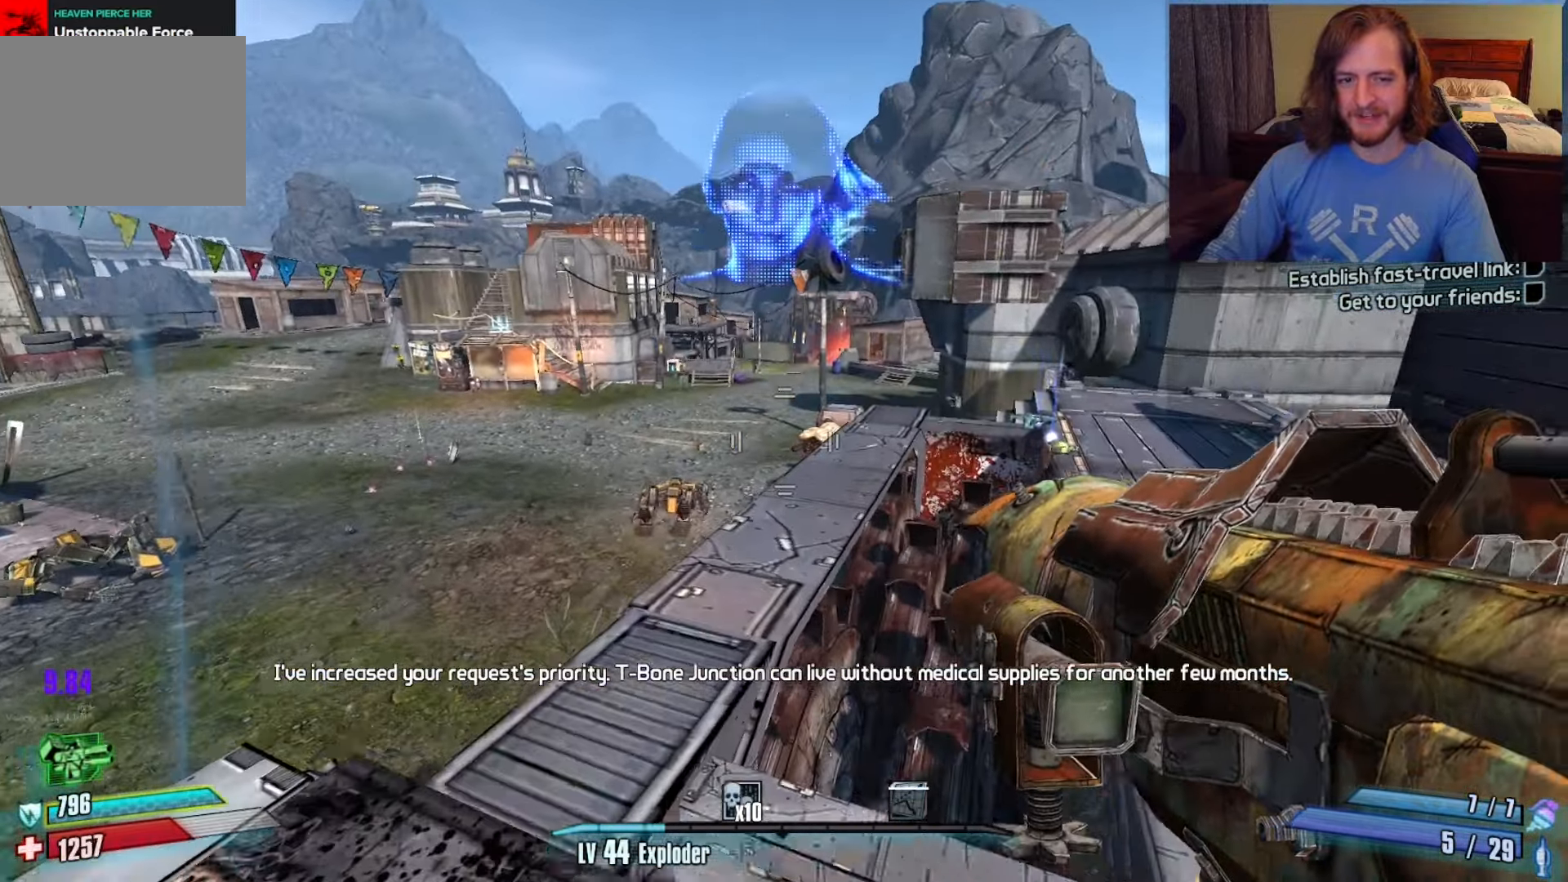
{"keys": [], "mouse": ["right"], "events": [[217, "a", "up"], [267, "mouse_right", "down"], [300, "w", "up"]]}
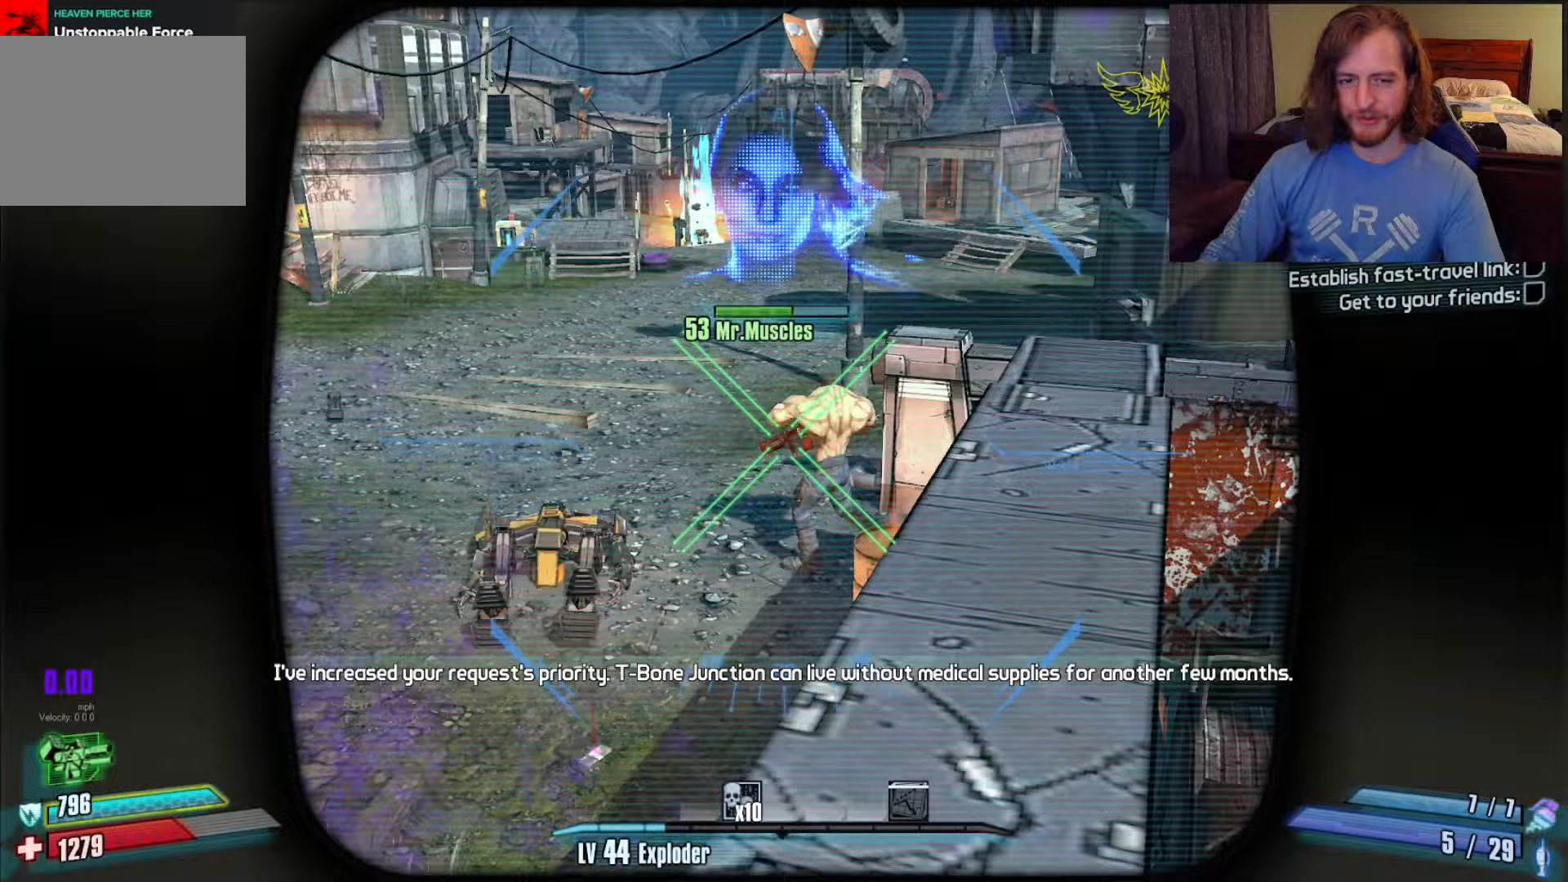
{"keys": ["s"], "mouse": ["right"], "events": [[333, "s", "down"]]}
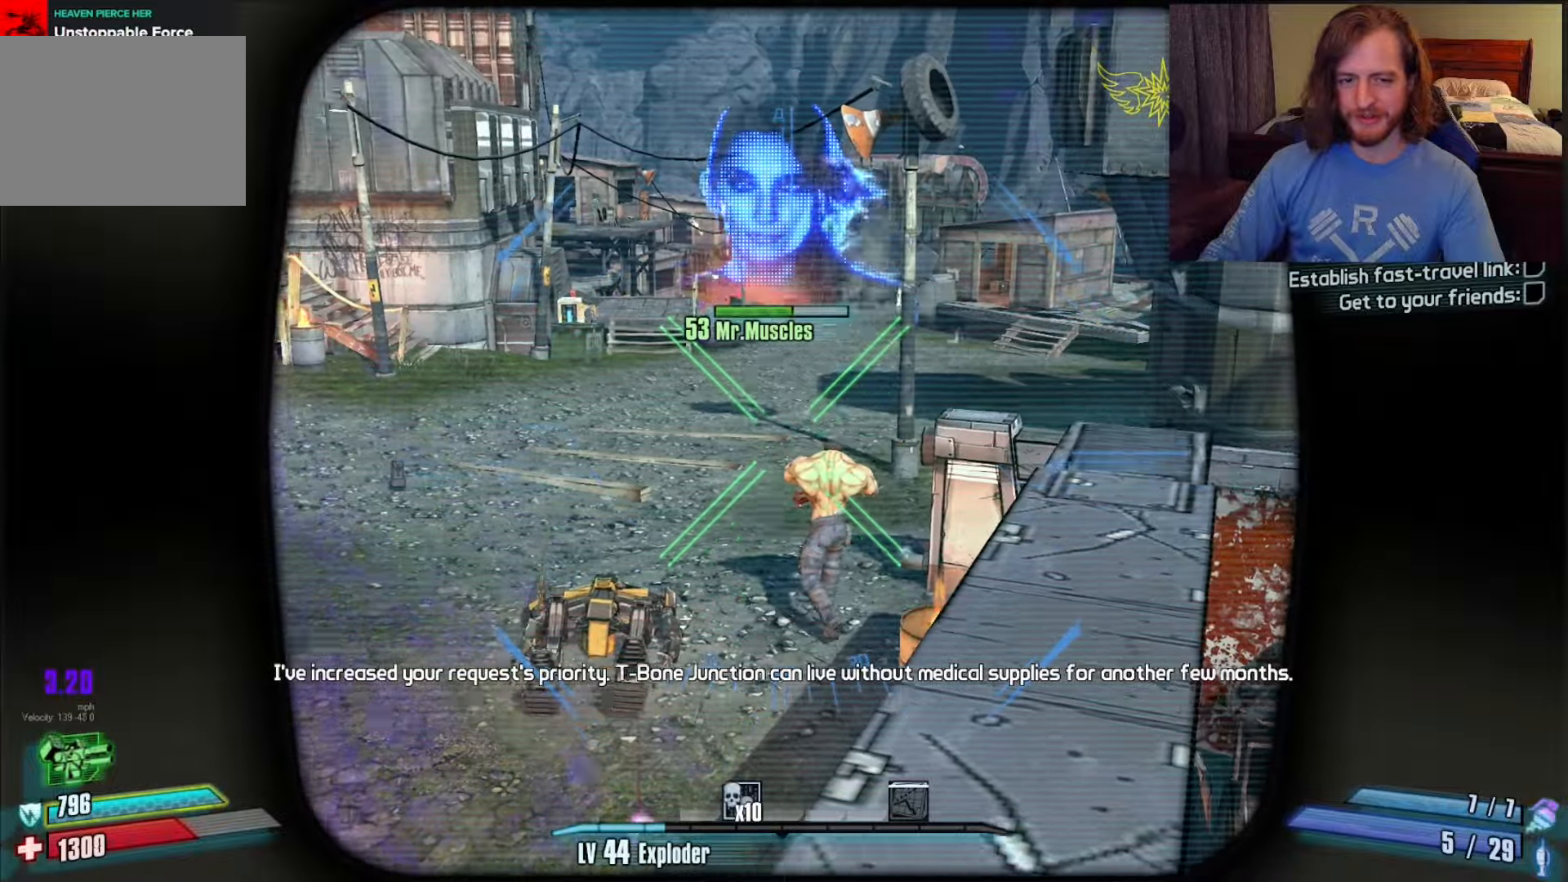
{"keys": [], "mouse": ["right"], "events": [[67, "s", "up"]]}
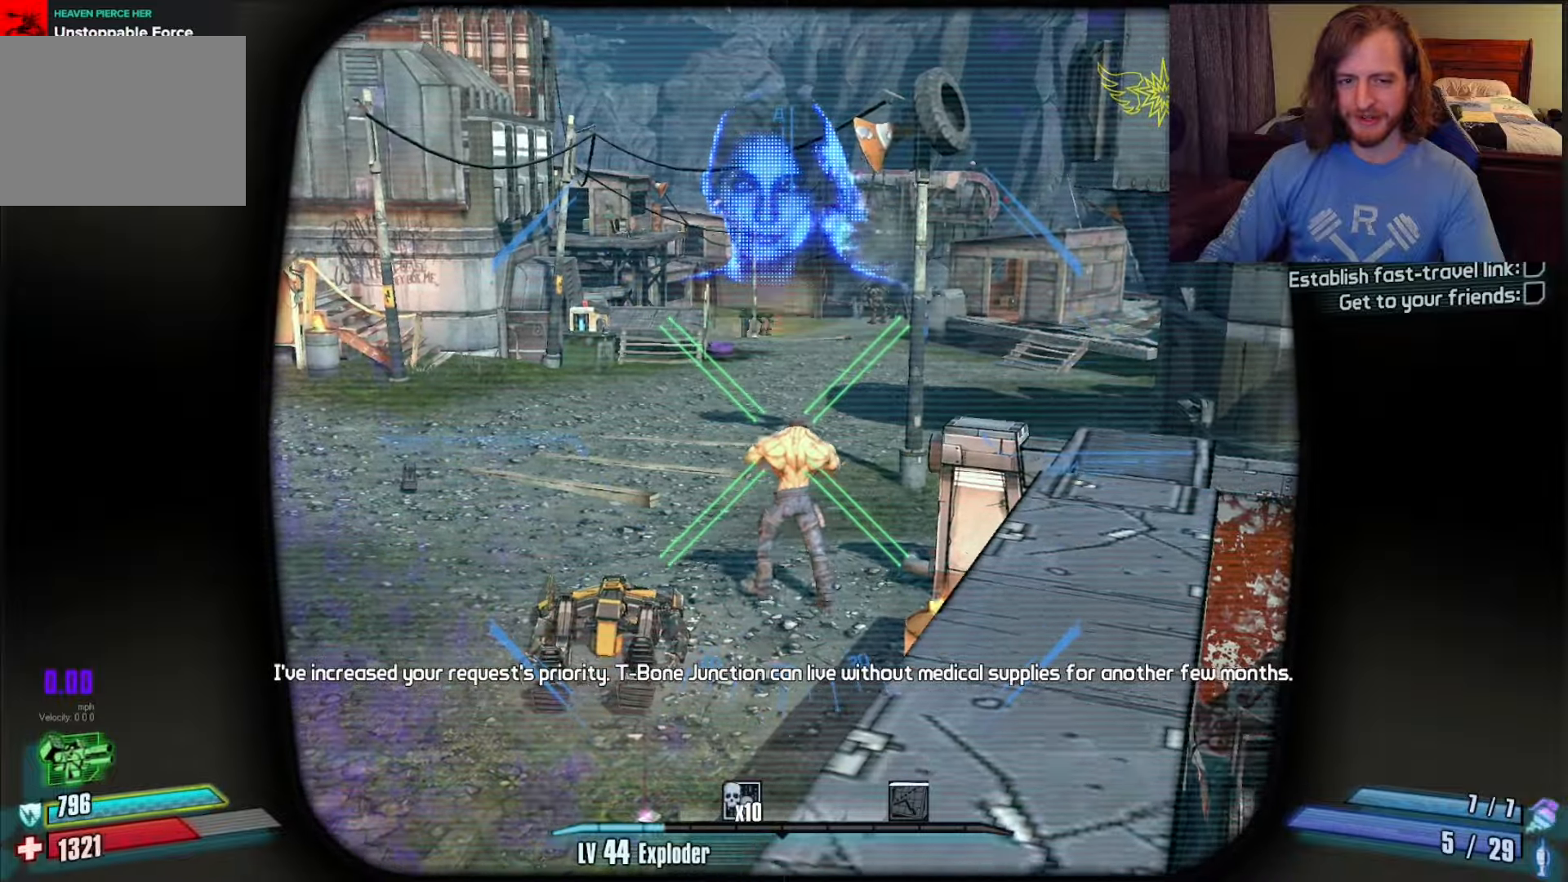
{"keys": ["d", "w"], "mouse": ["right"], "events": [[450, "d", "down"], [500, "w", "down"]]}
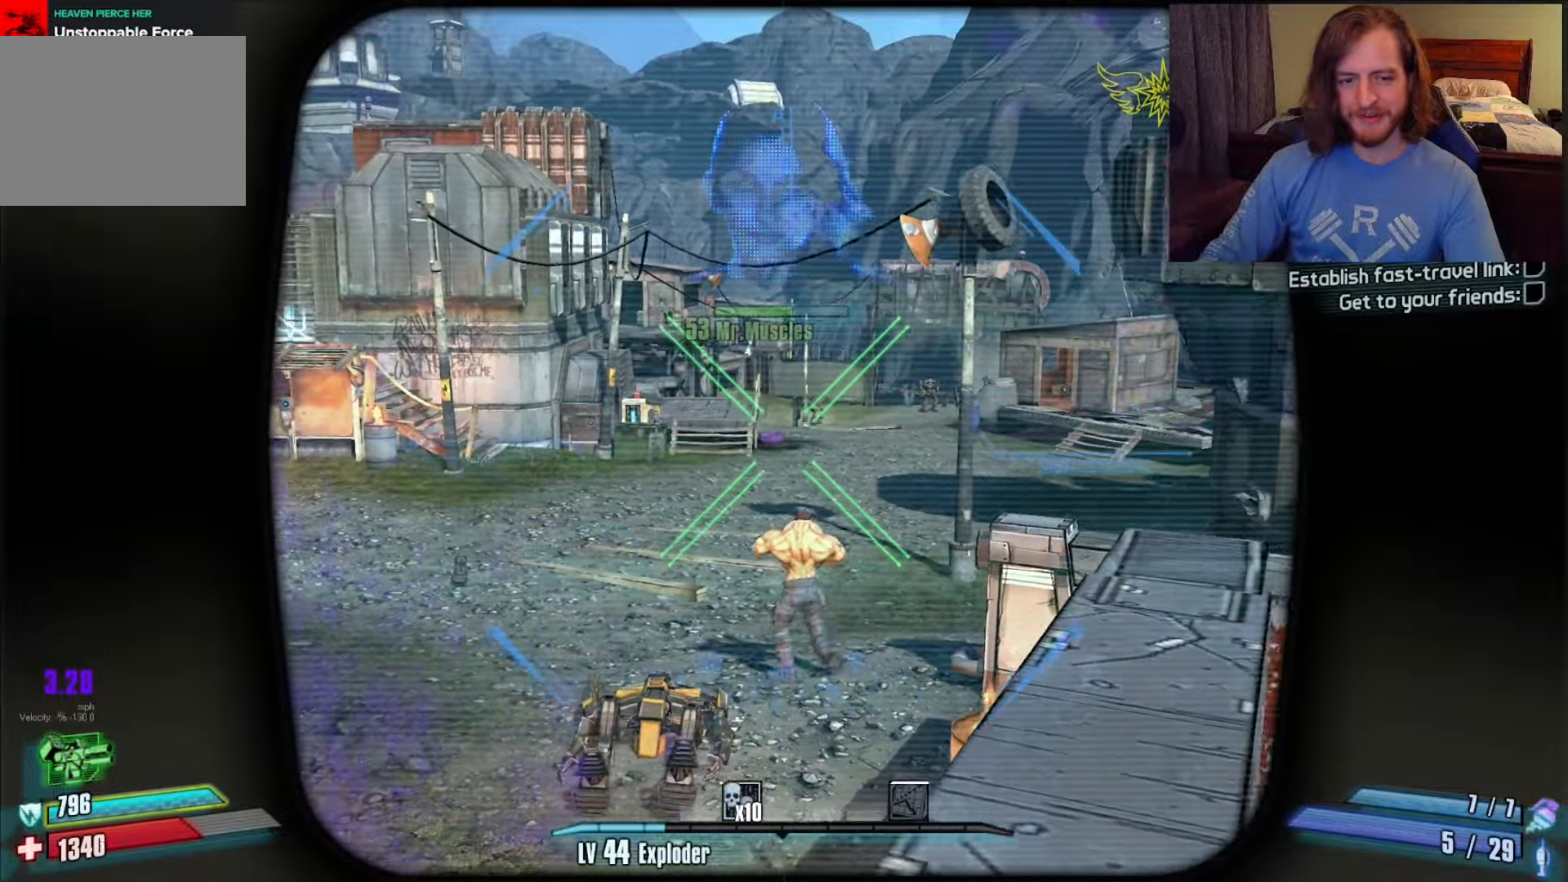
{"keys": ["w"], "mouse": ["right"], "events": [[333, "d", "up"]]}